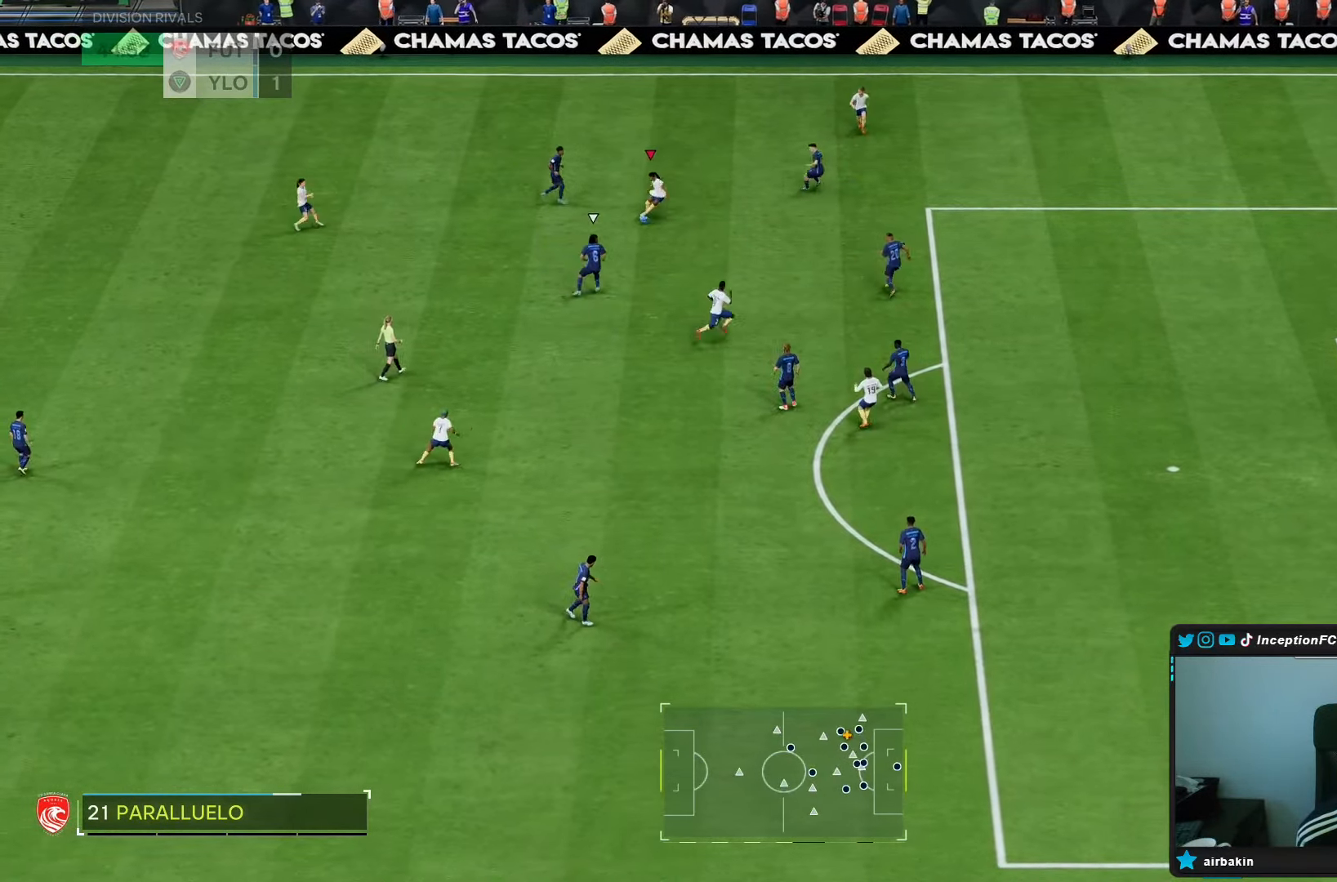
Gameplay with a controller (PlayStation layout); each line is a JSON object with the inputs held at the frame after it. "events" lists button and stick changes between this image and that frame as [ms after this image, input, new state], when the widget could be followed in between. Not read: L3 R3.
{"buttons": [], "left_stick": "down-right", "right_stick": "center", "events": [[17, "L1", "up"]]}
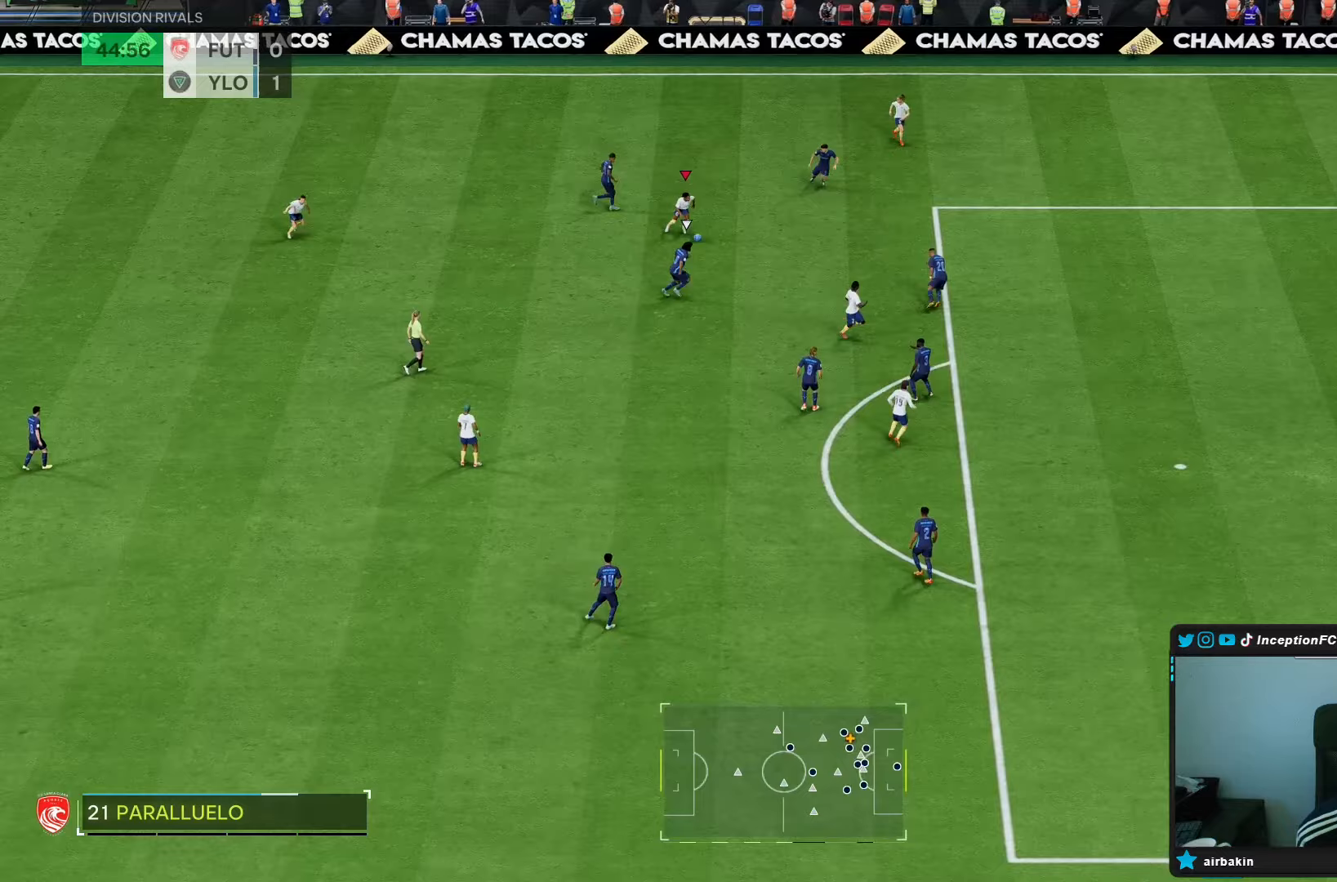
{"buttons": [], "left_stick": "down", "right_stick": "center"}
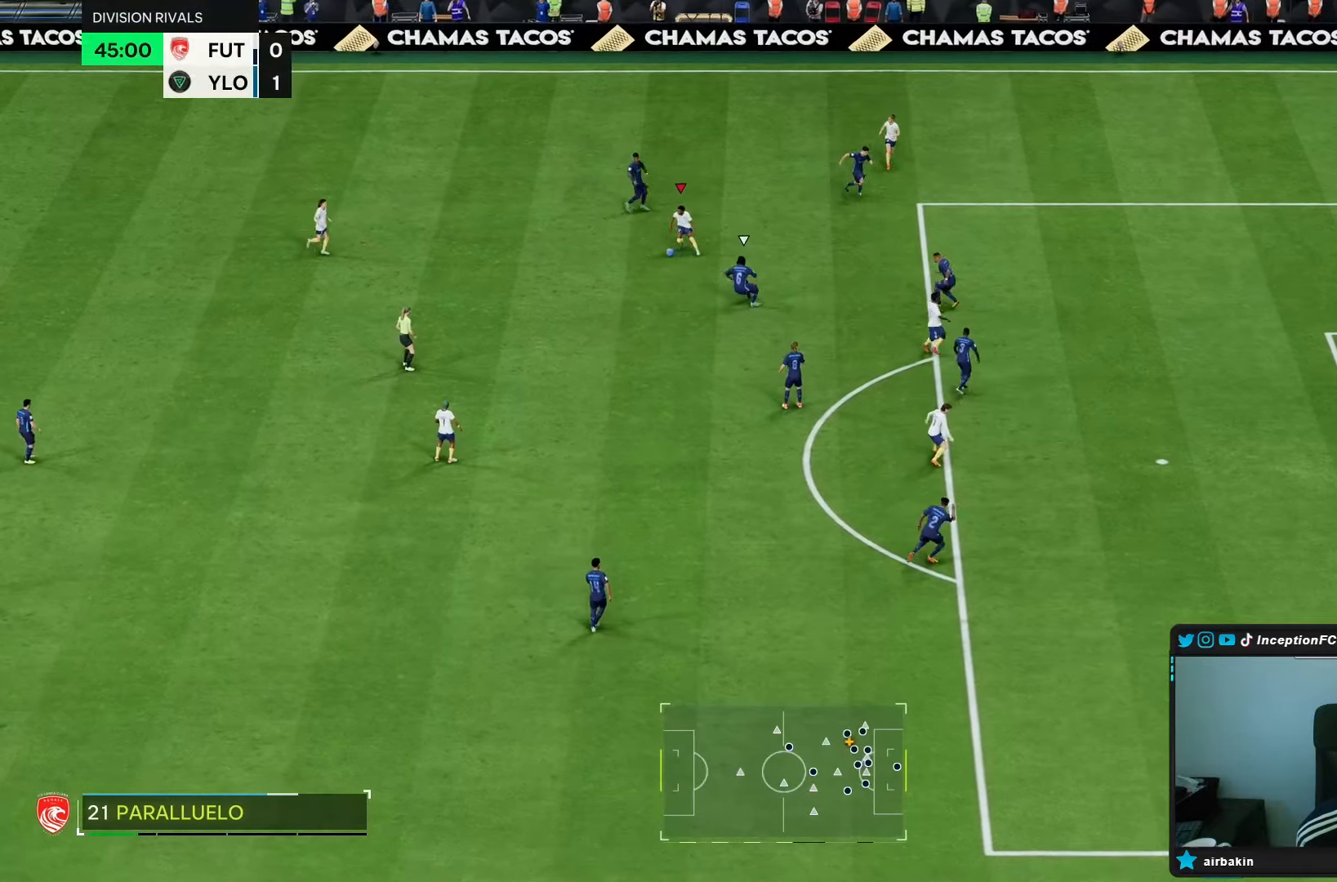
{"buttons": [], "left_stick": "center", "right_stick": "center", "events": [[400, "left_stick", "center"]]}
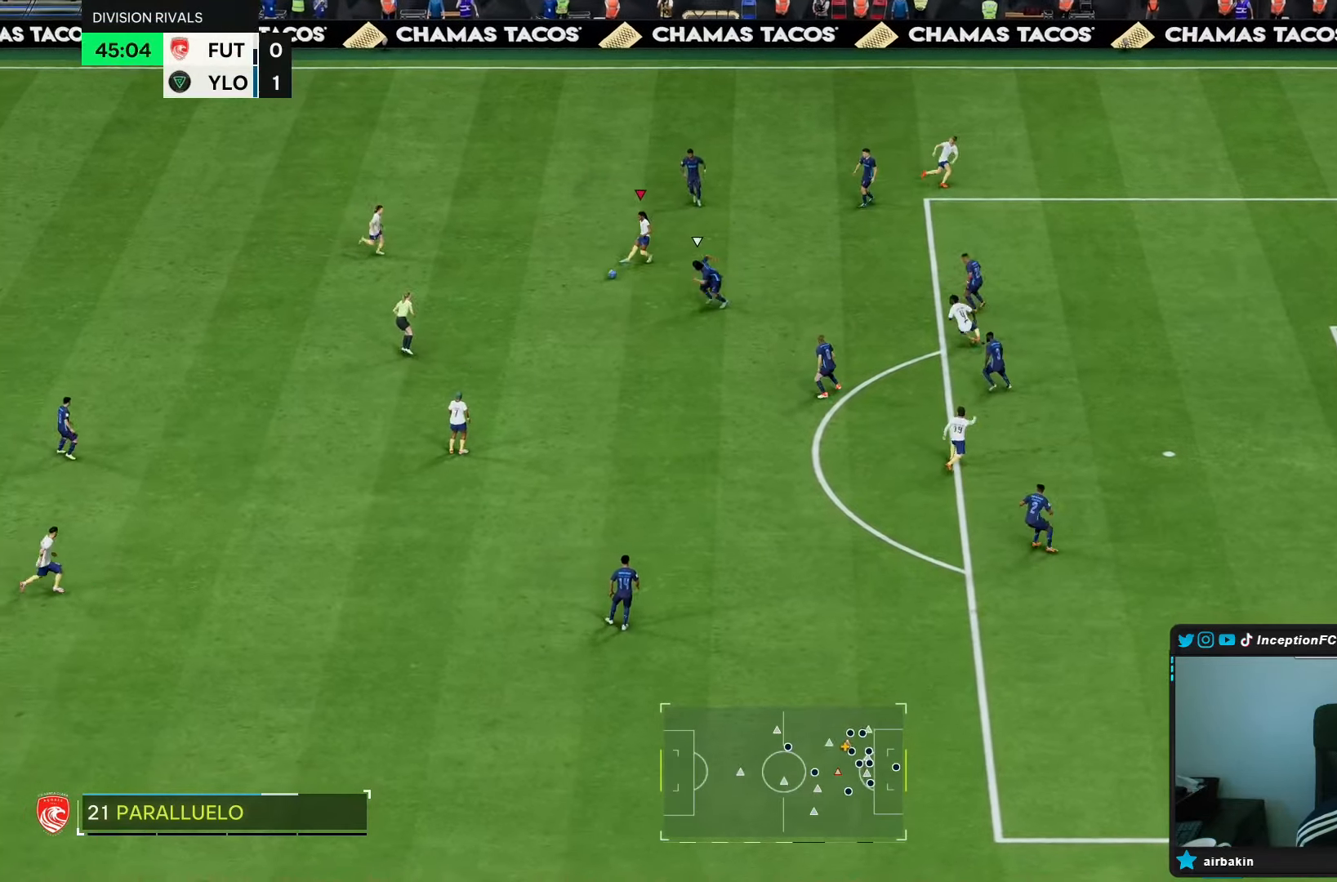
{"buttons": [], "left_stick": "center", "right_stick": "center"}
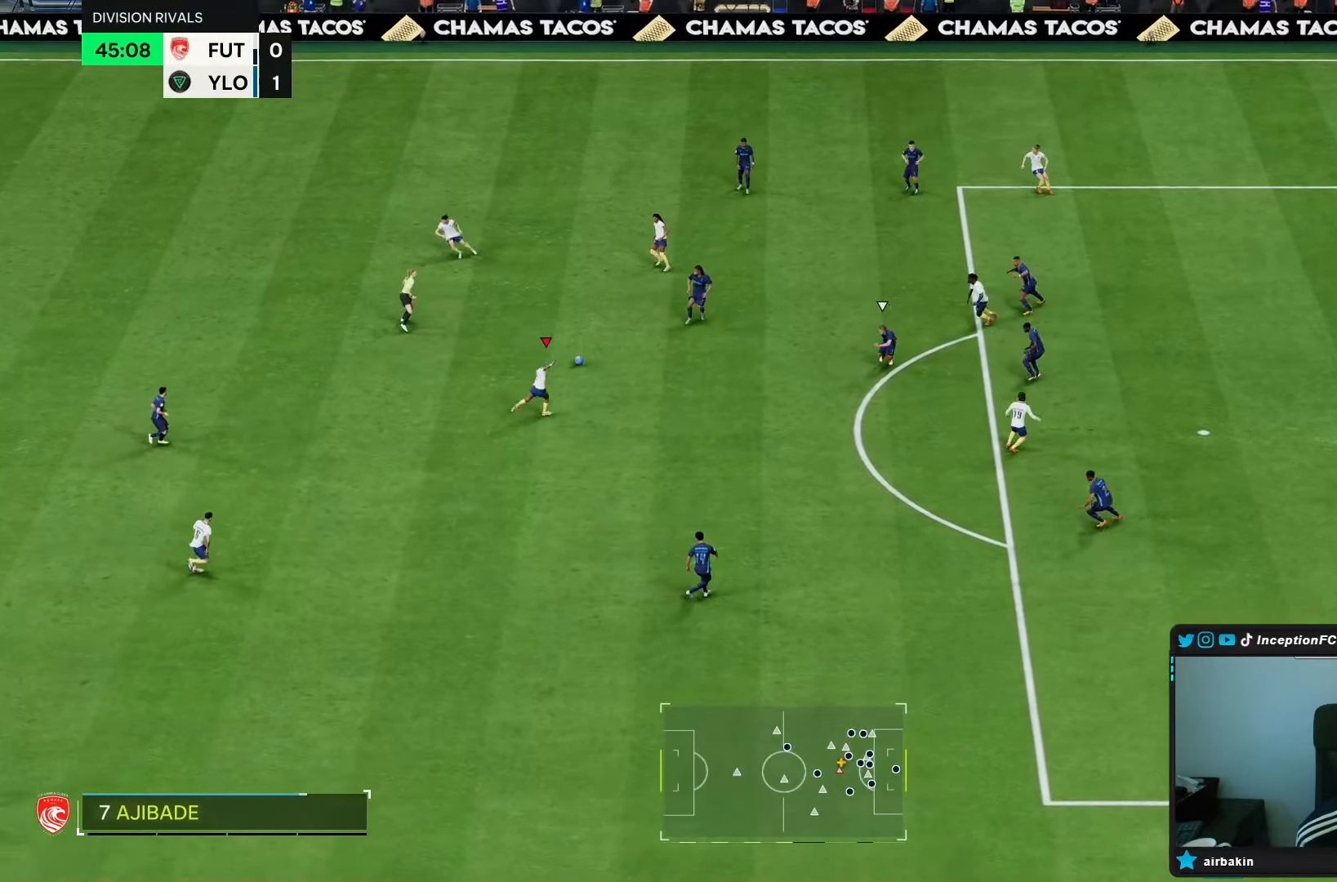
{"buttons": [], "left_stick": "down-right", "right_stick": "center", "events": [[333, "left_stick", "down-right"]]}
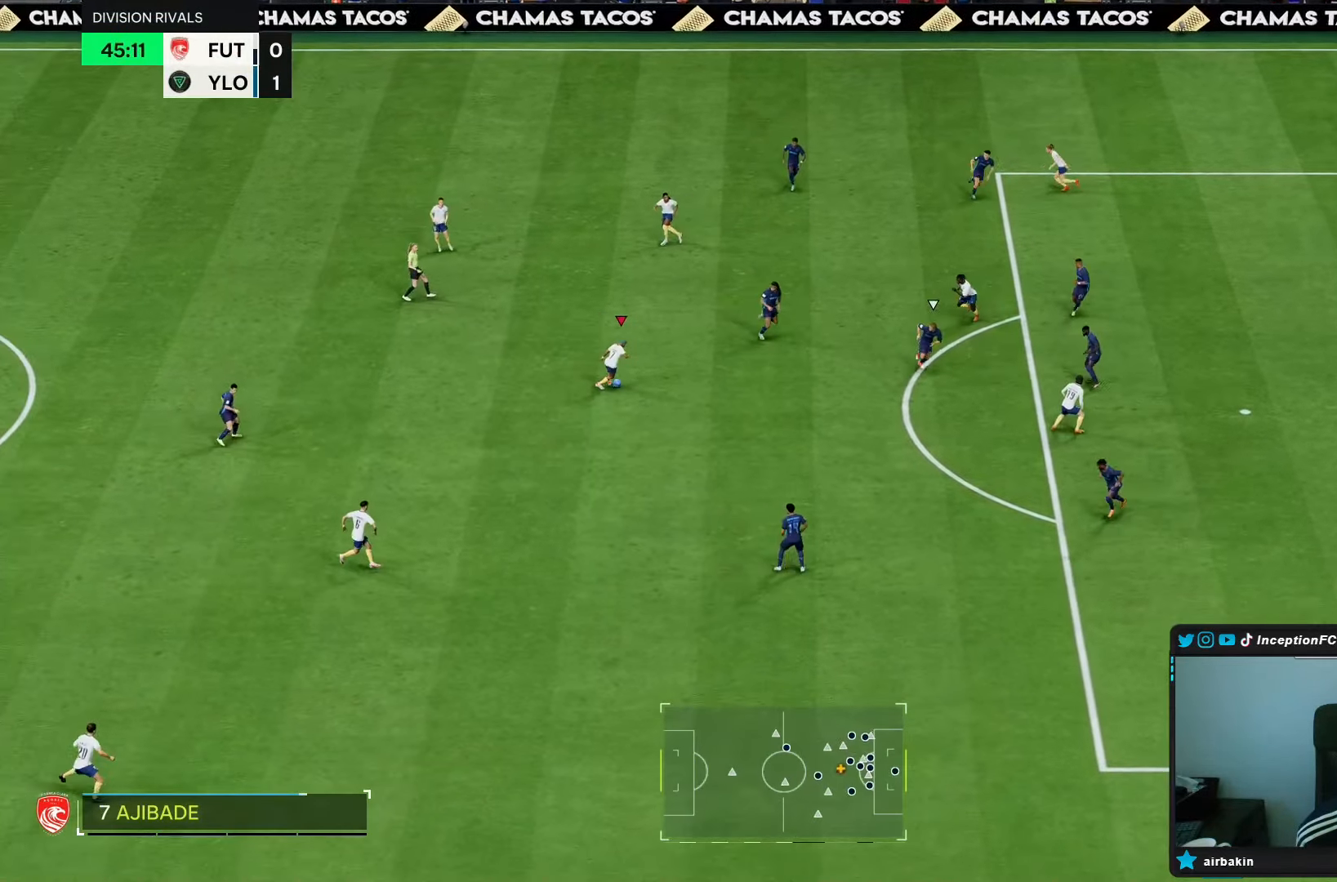
{"buttons": [], "left_stick": "up", "right_stick": "center", "events": [[167, "L1", "down"], [217, "left_stick", "up"], [400, "L1", "up"]]}
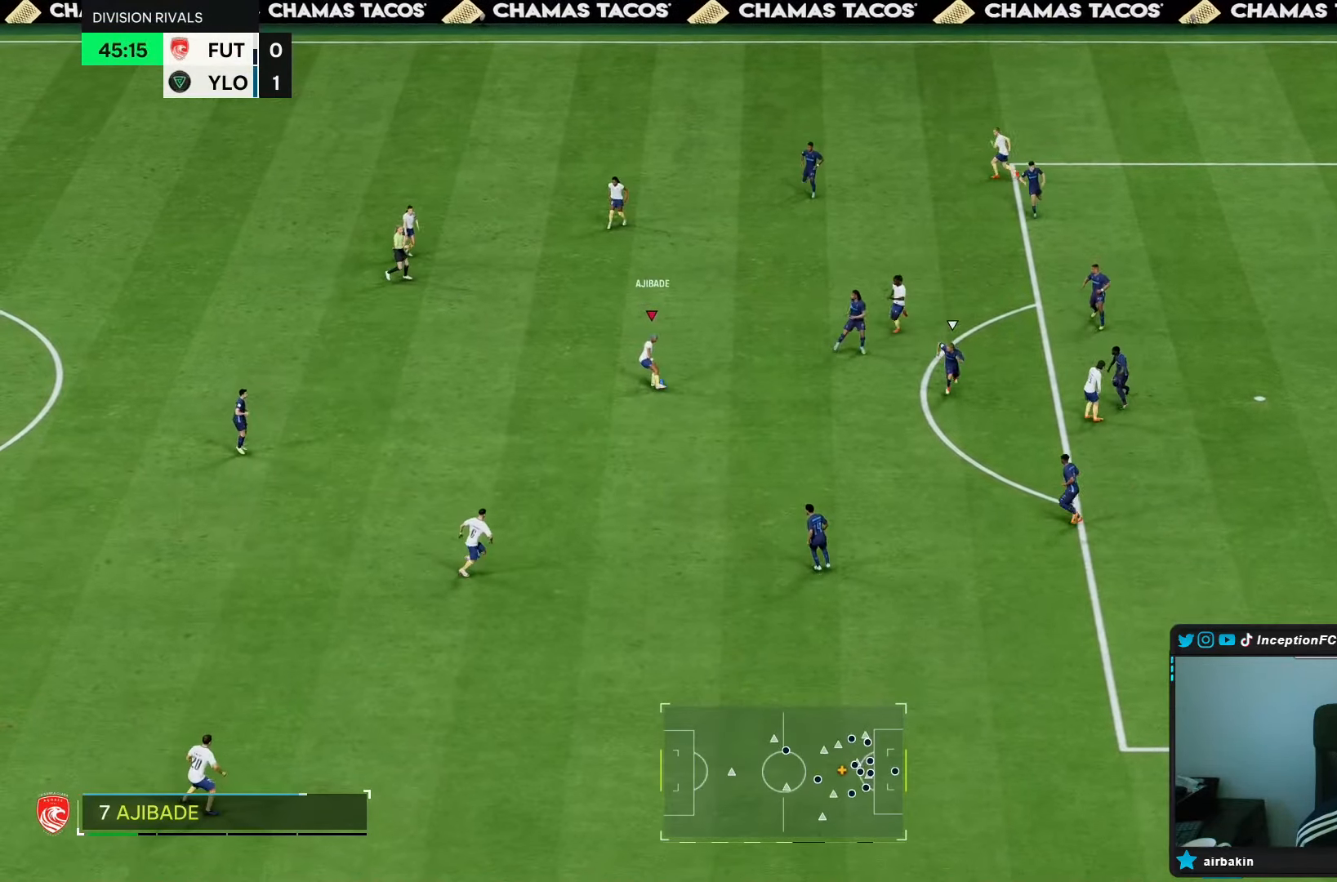
{"buttons": [], "left_stick": "down-right", "right_stick": "center", "events": [[200, "left_stick", "center"], [483, "left_stick", "down-right"]]}
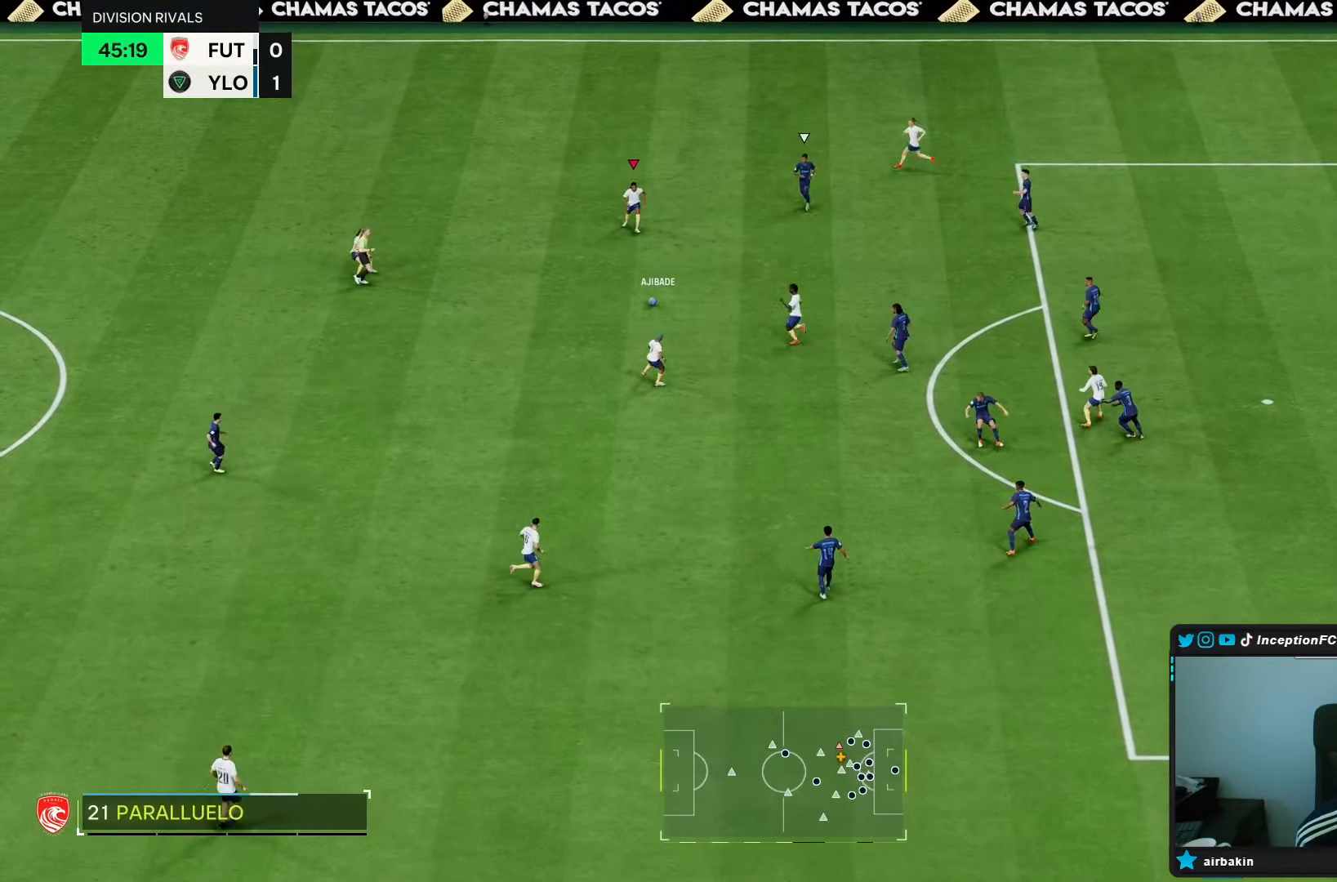
{"buttons": [], "left_stick": "down-right", "right_stick": "center", "events": []}
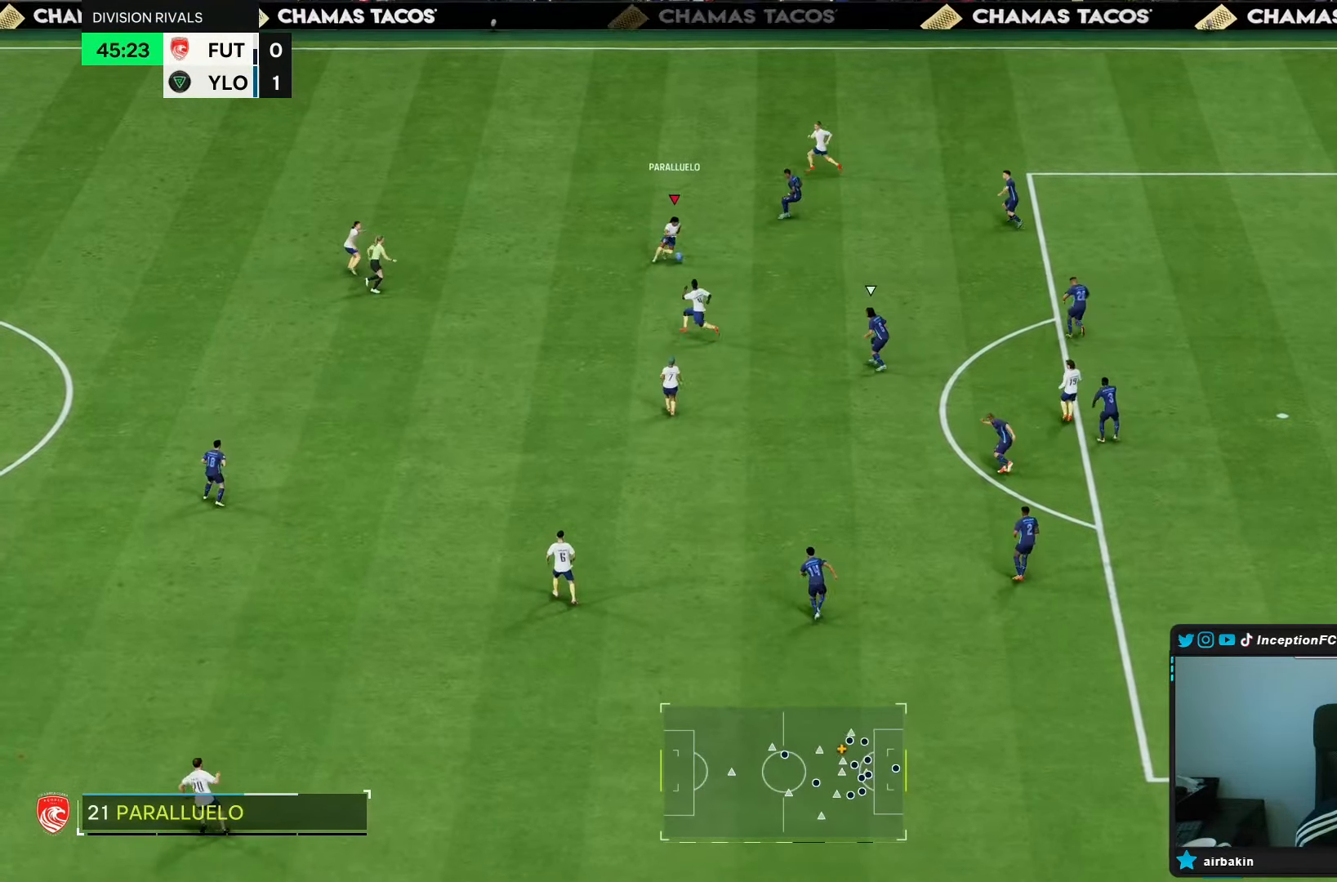
{"buttons": ["CIRCLE", "L2"], "left_stick": "down-right", "right_stick": "center", "events": [[267, "CIRCLE", "down"], [300, "L2", "down"]]}
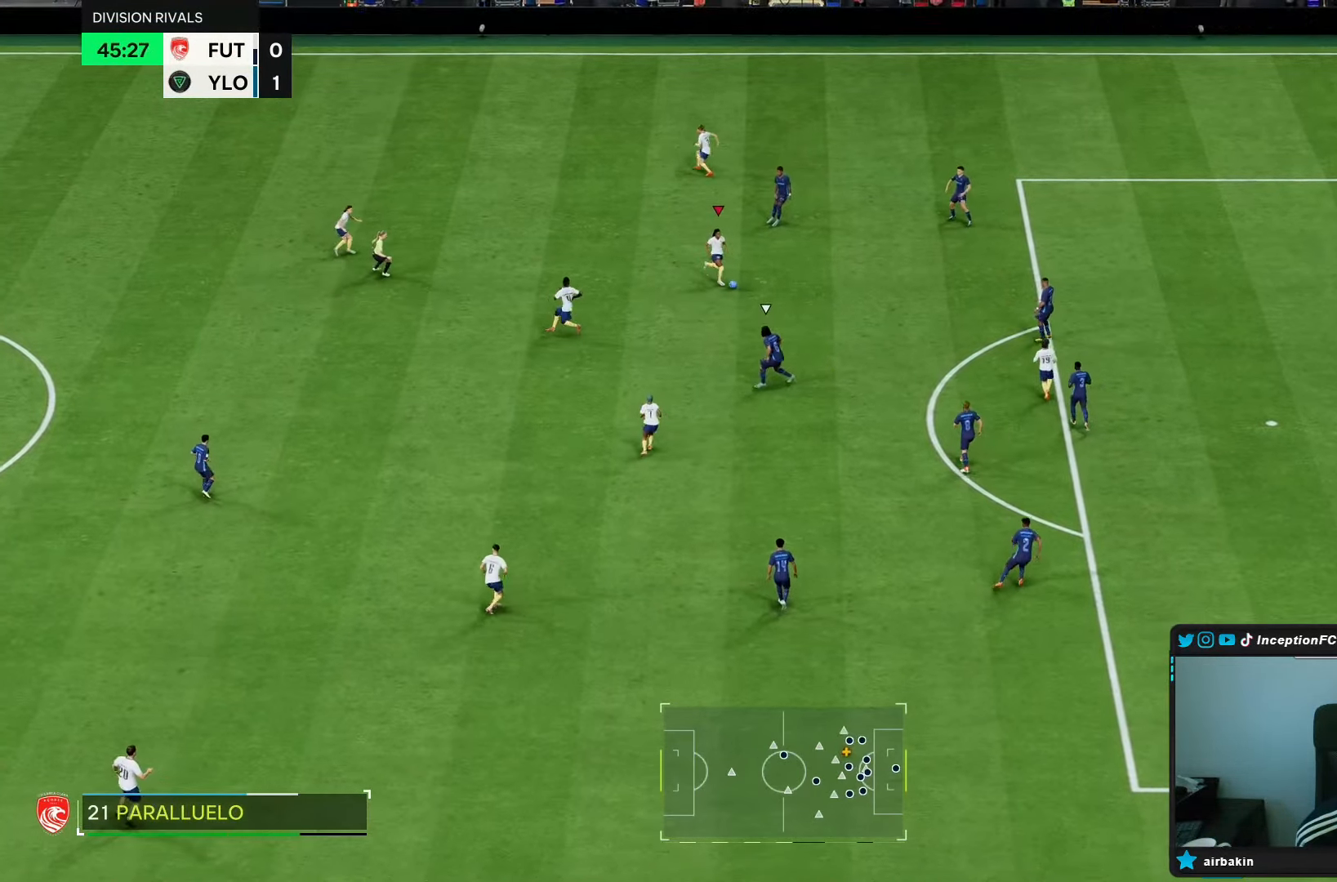
{"buttons": [], "left_stick": "down-right", "right_stick": "center"}
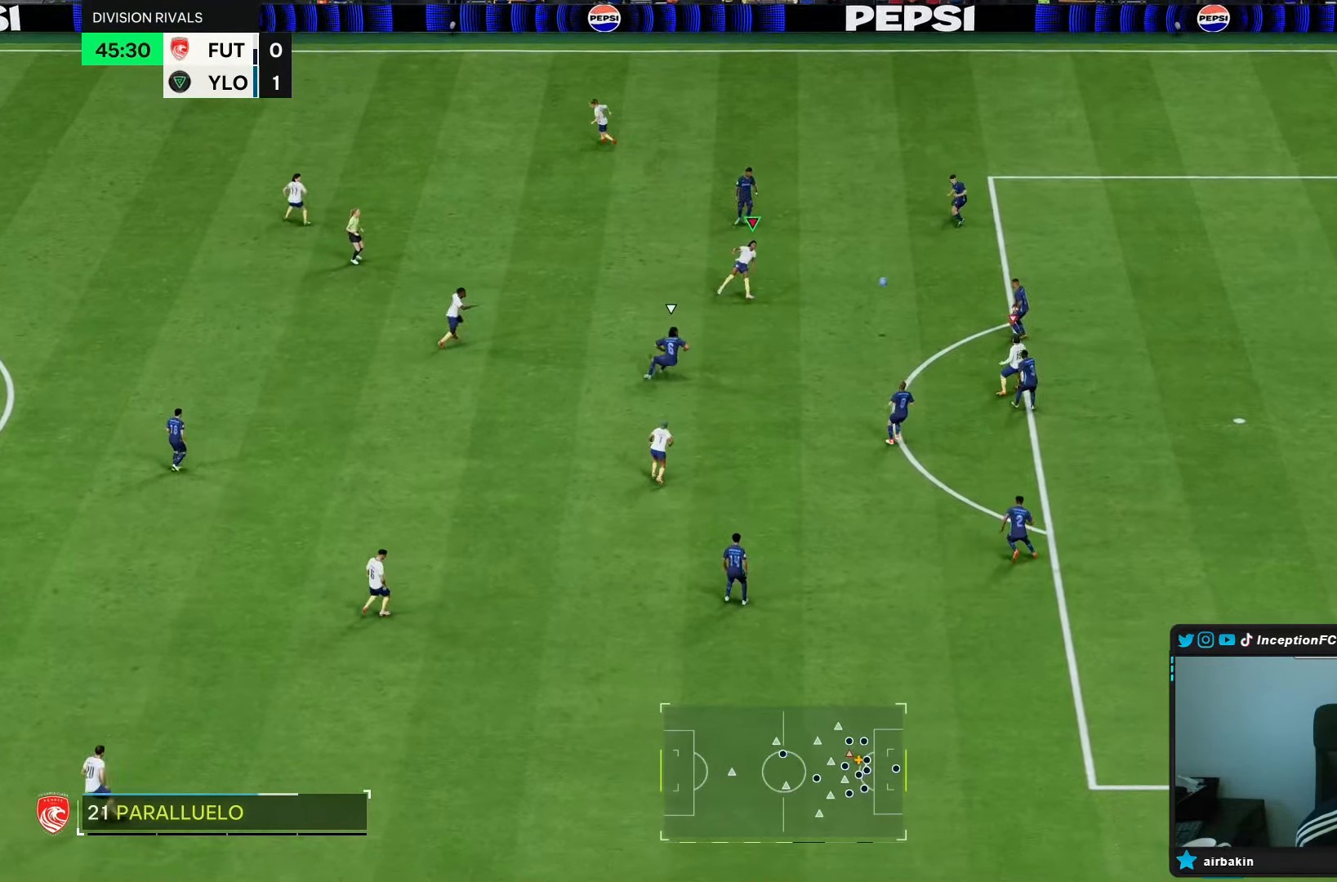
{"buttons": [], "left_stick": "right", "right_stick": "center", "events": [[350, "left_stick", "right"]]}
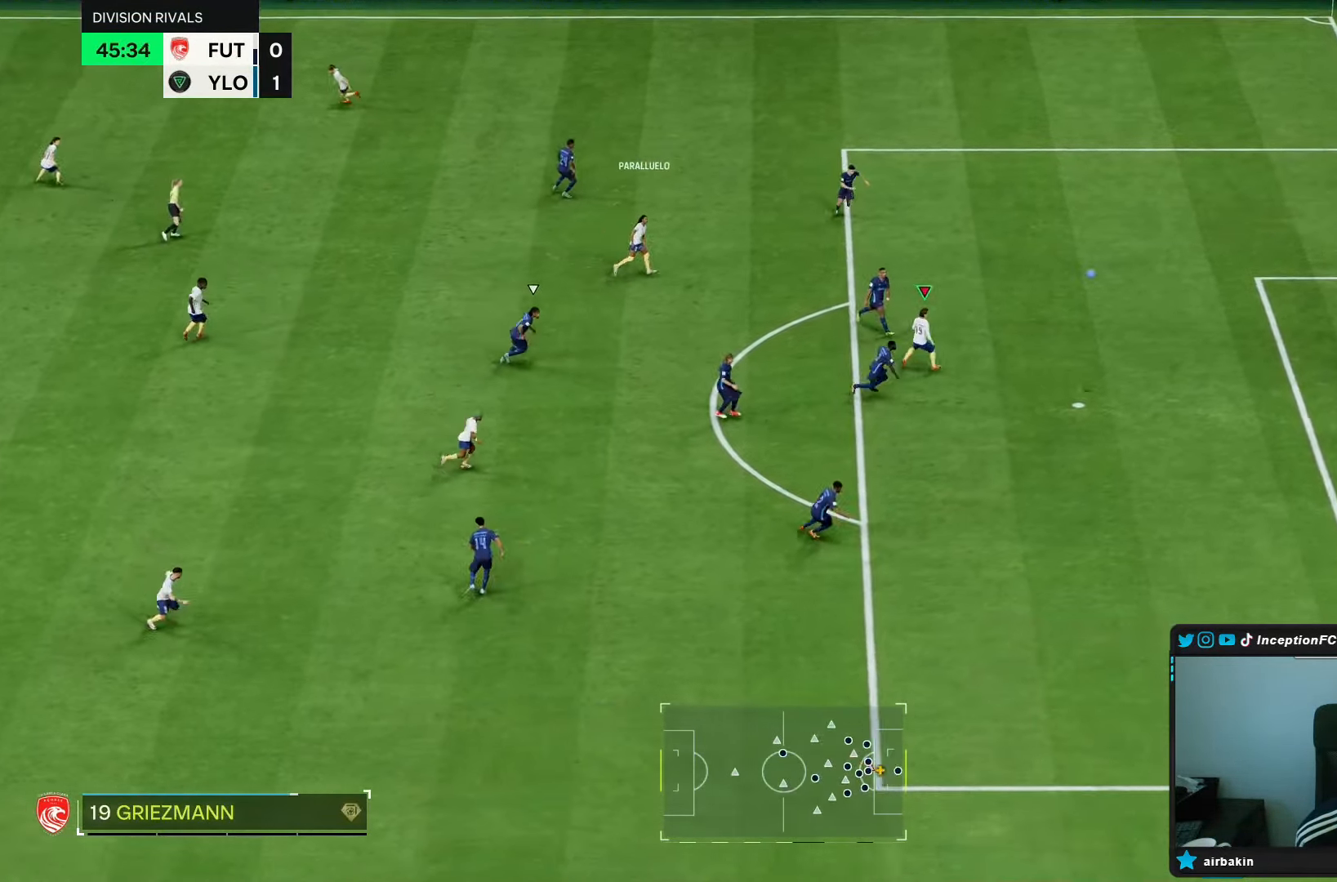
{"buttons": [], "left_stick": "right", "right_stick": "center", "events": []}
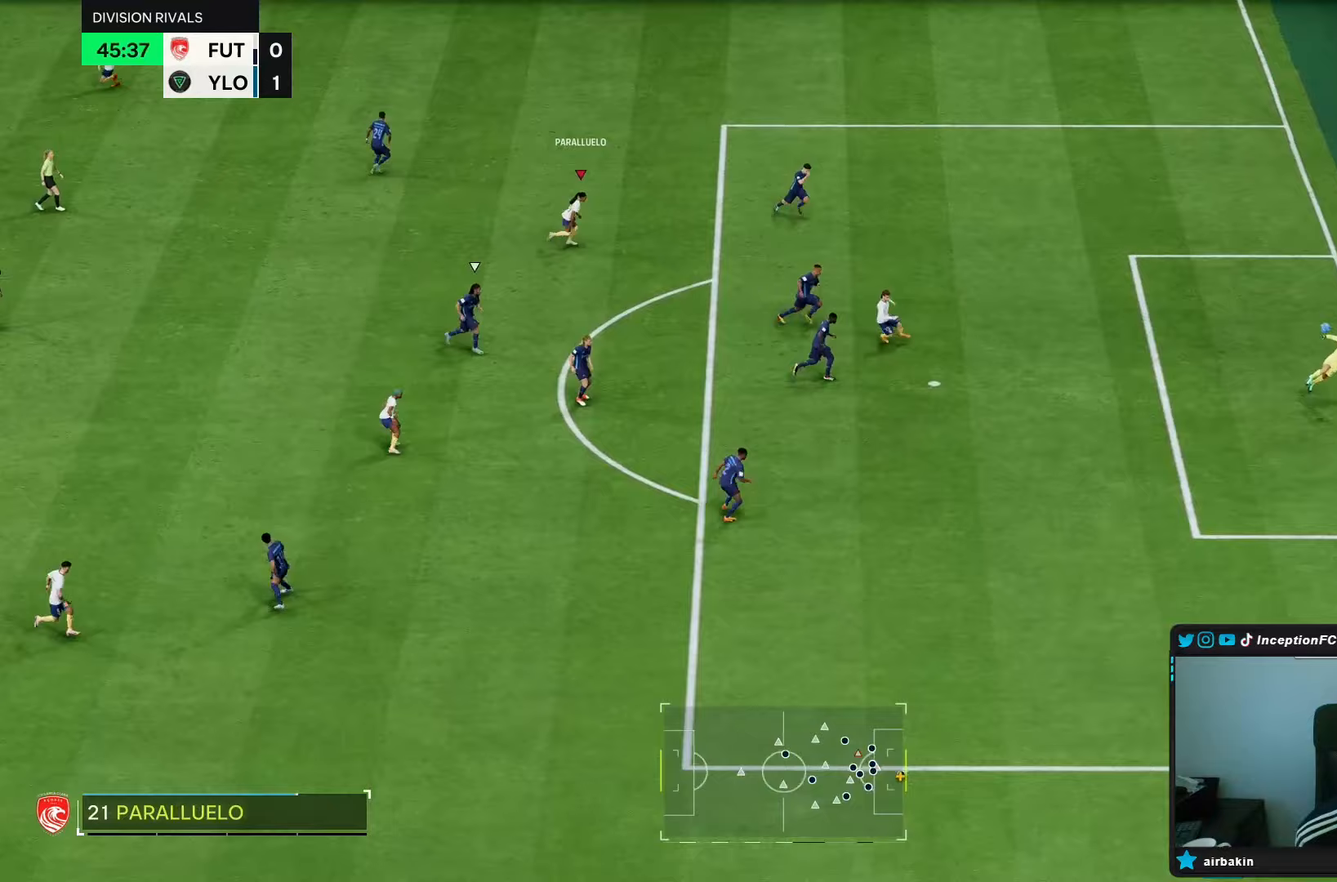
{"buttons": [], "left_stick": "center", "right_stick": "center", "events": [[383, "left_stick", "center"]]}
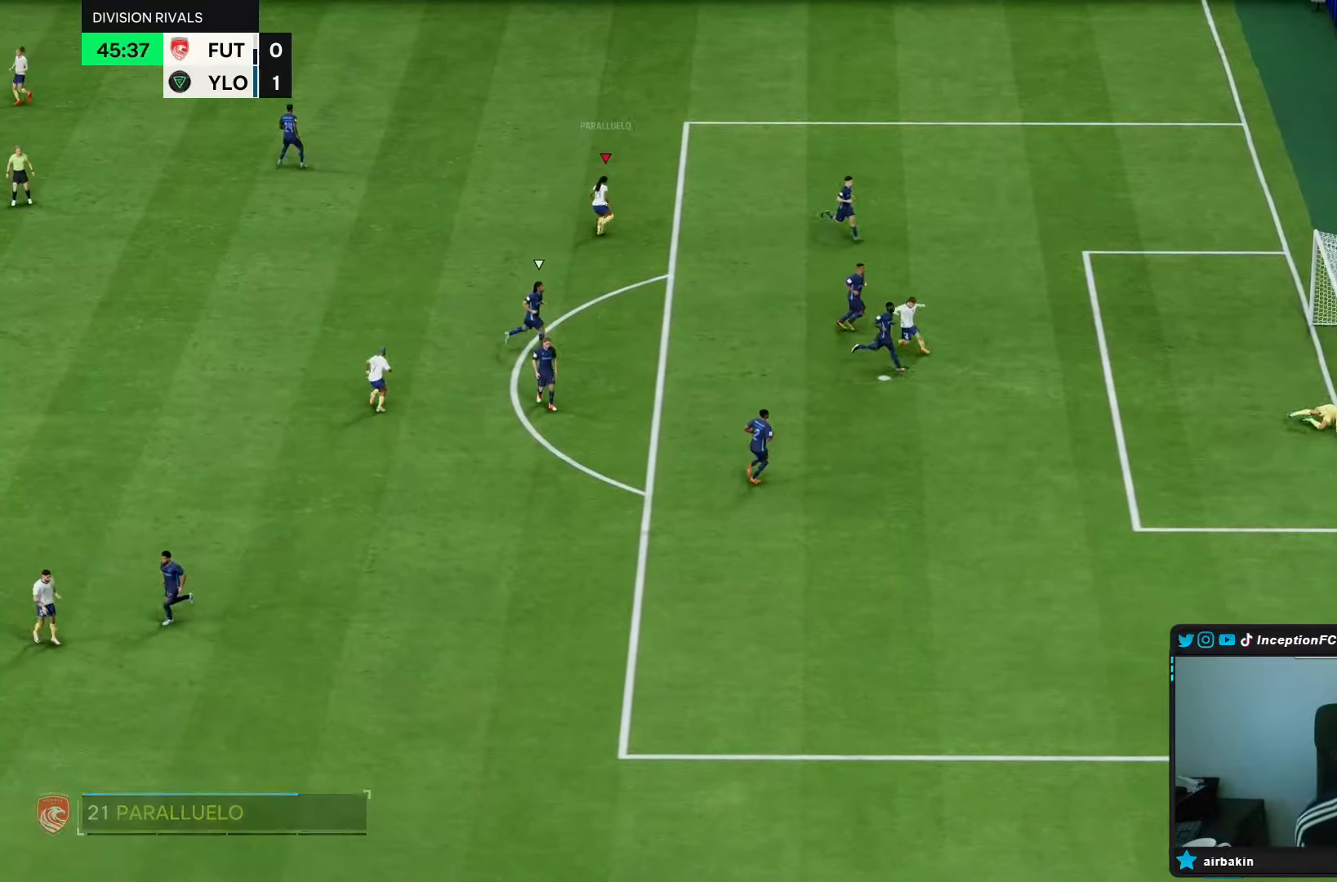
{"buttons": ["L1", "L2", "R1"], "left_stick": "center", "right_stick": "center"}
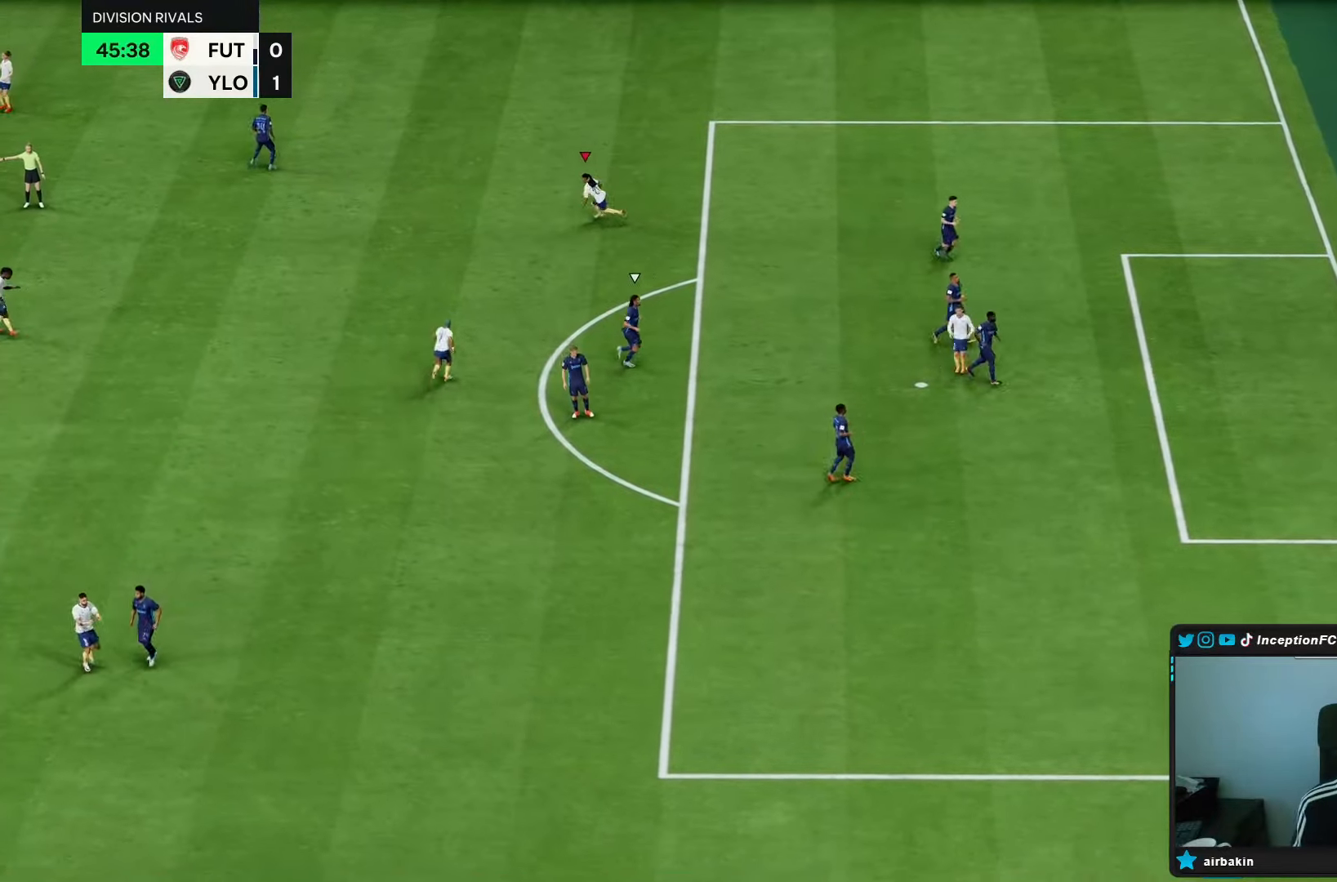
{"buttons": ["L1", "R1"], "left_stick": "center", "right_stick": "center"}
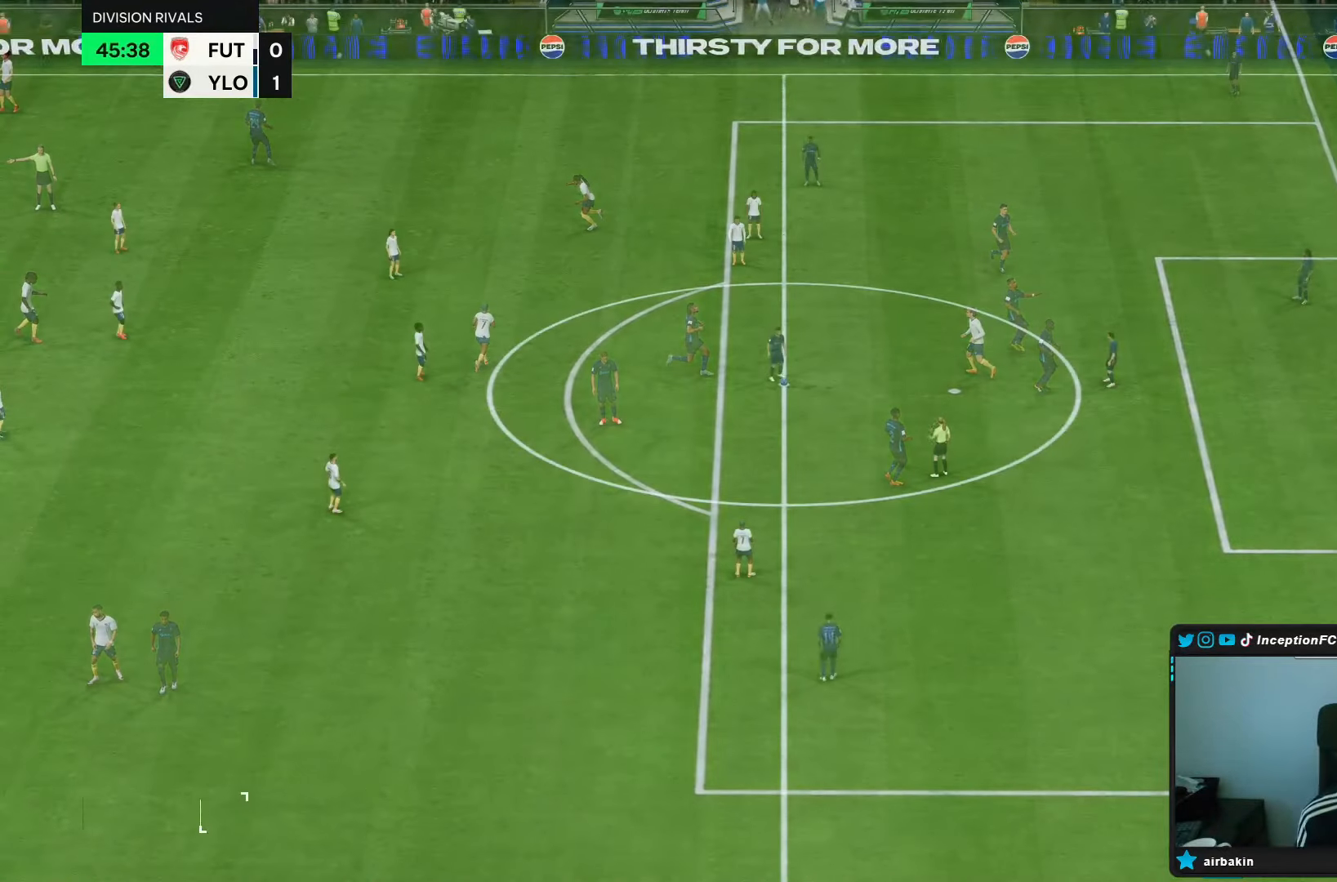
{"buttons": ["R2"], "left_stick": "center", "right_stick": "center", "events": [[17, "R1", "up"], [83, "L1", "up"], [83, "R1", "down"], [117, "L1", "down"], [150, "R1", "up"], [183, "L1", "up"], [183, "left_stick", "down-left"], [383, "left_stick", "center"], [467, "R2", "down"]]}
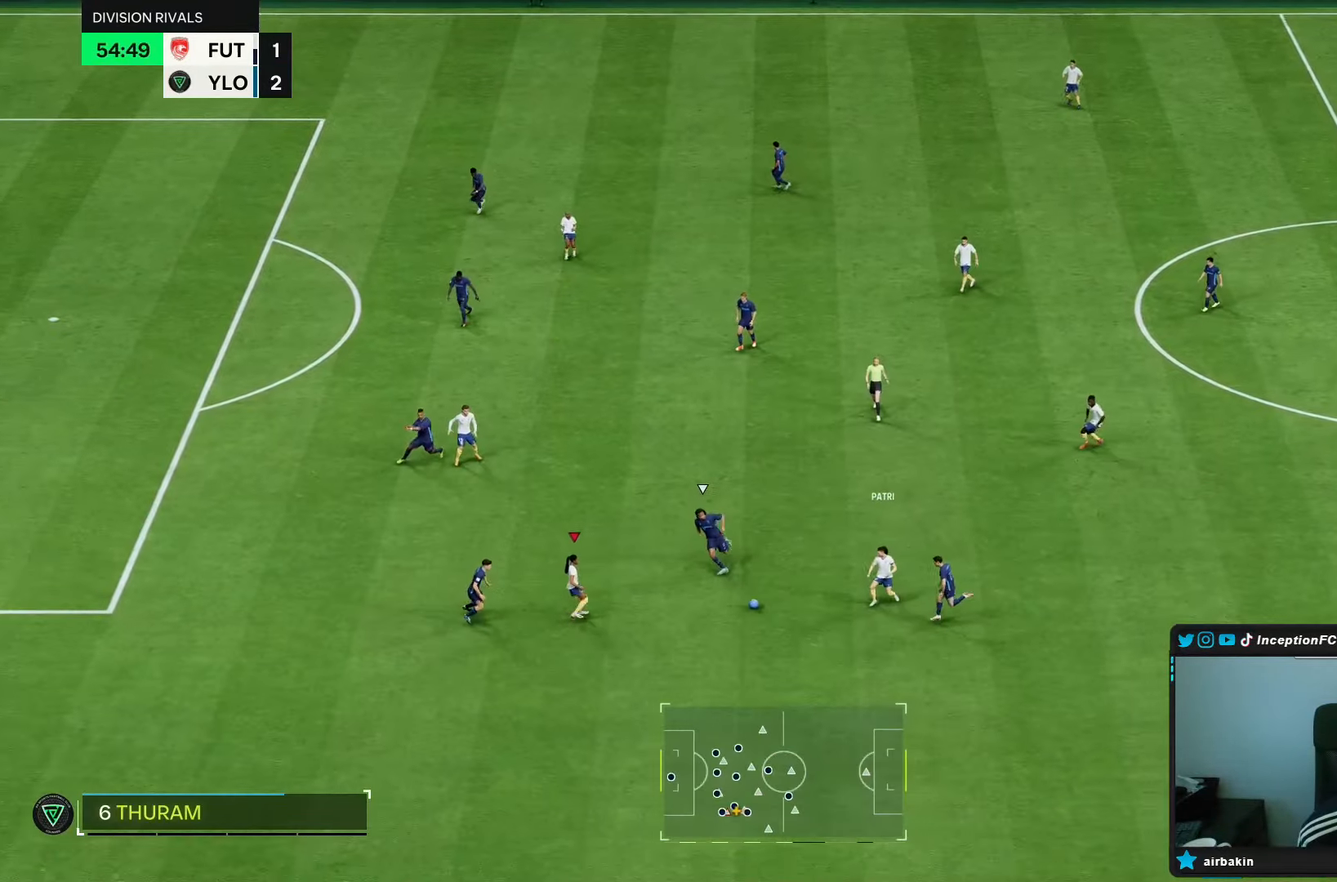
{"buttons": [], "left_stick": "up", "right_stick": "center", "events": [[83, "R2", "up"], [200, "left_stick", "up"]]}
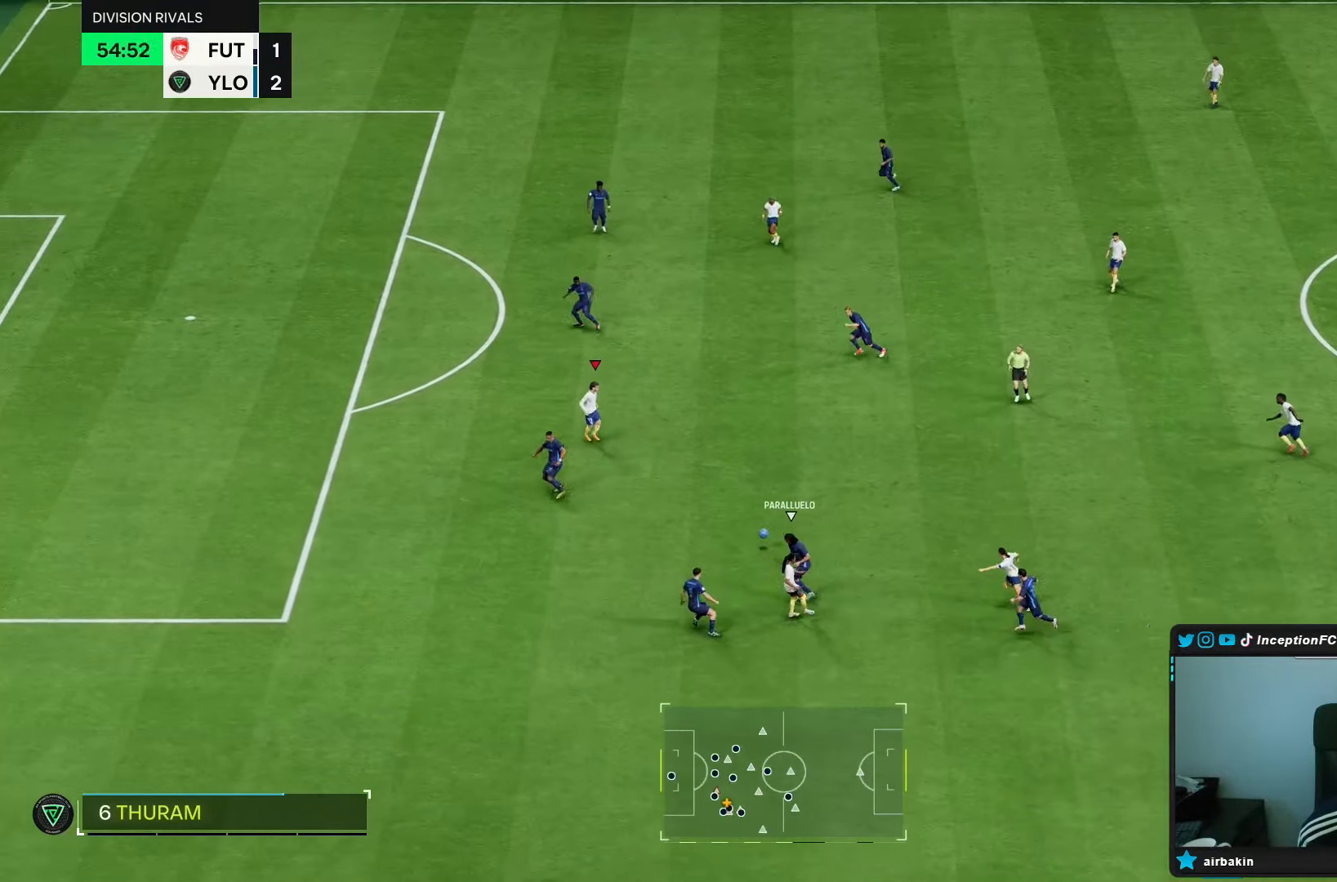
{"buttons": [], "left_stick": "up", "right_stick": "center", "events": [[17, "left_stick", "center"], [83, "L2", "down"], [383, "L2", "up"], [433, "left_stick", "up"]]}
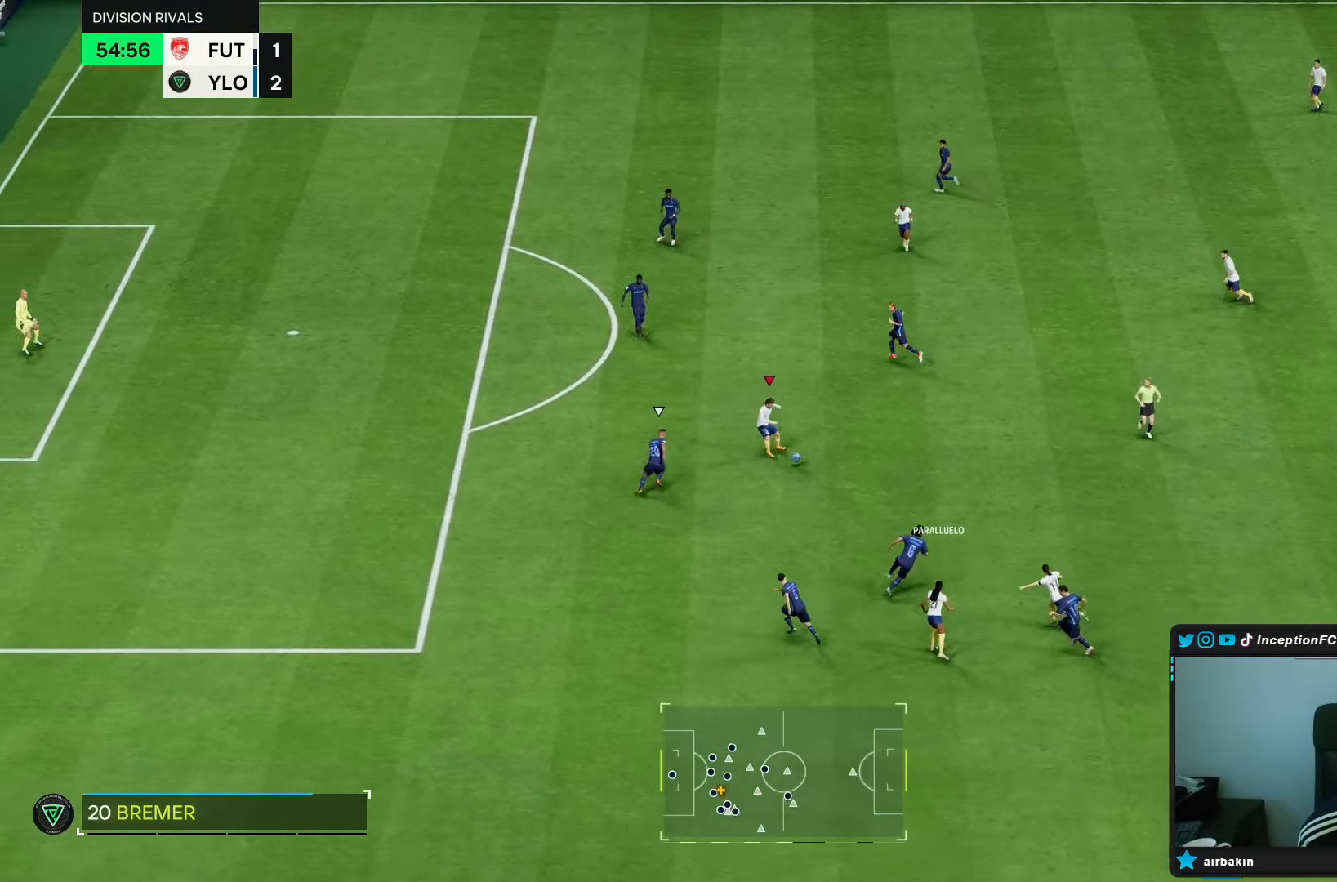
{"buttons": [], "left_stick": "up-left", "right_stick": "center", "events": [[317, "left_stick", "up-left"]]}
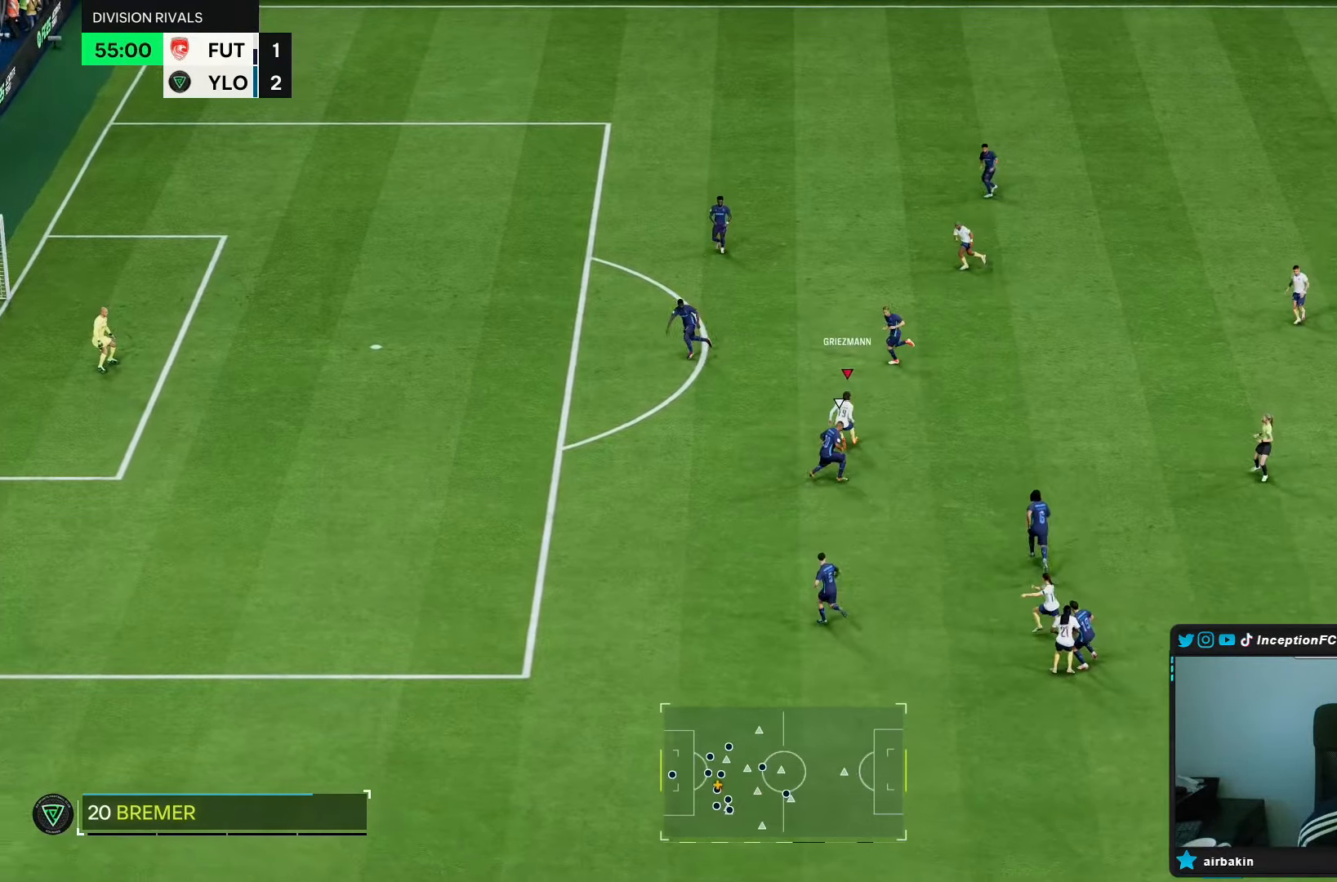
{"buttons": ["L2"], "left_stick": "up-left", "right_stick": "center"}
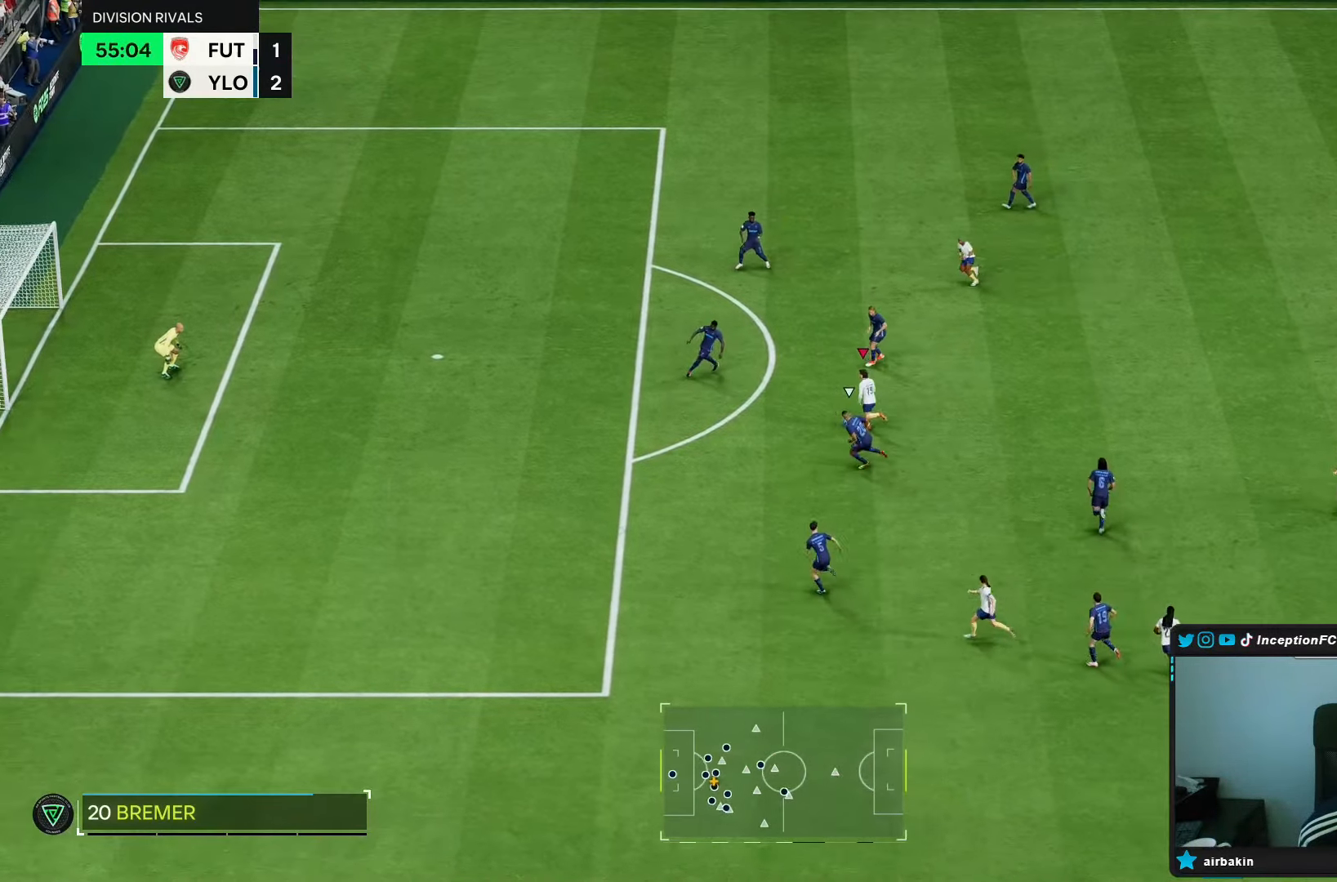
{"buttons": [], "left_stick": "up-left", "right_stick": "center", "events": [[67, "L2", "up"]]}
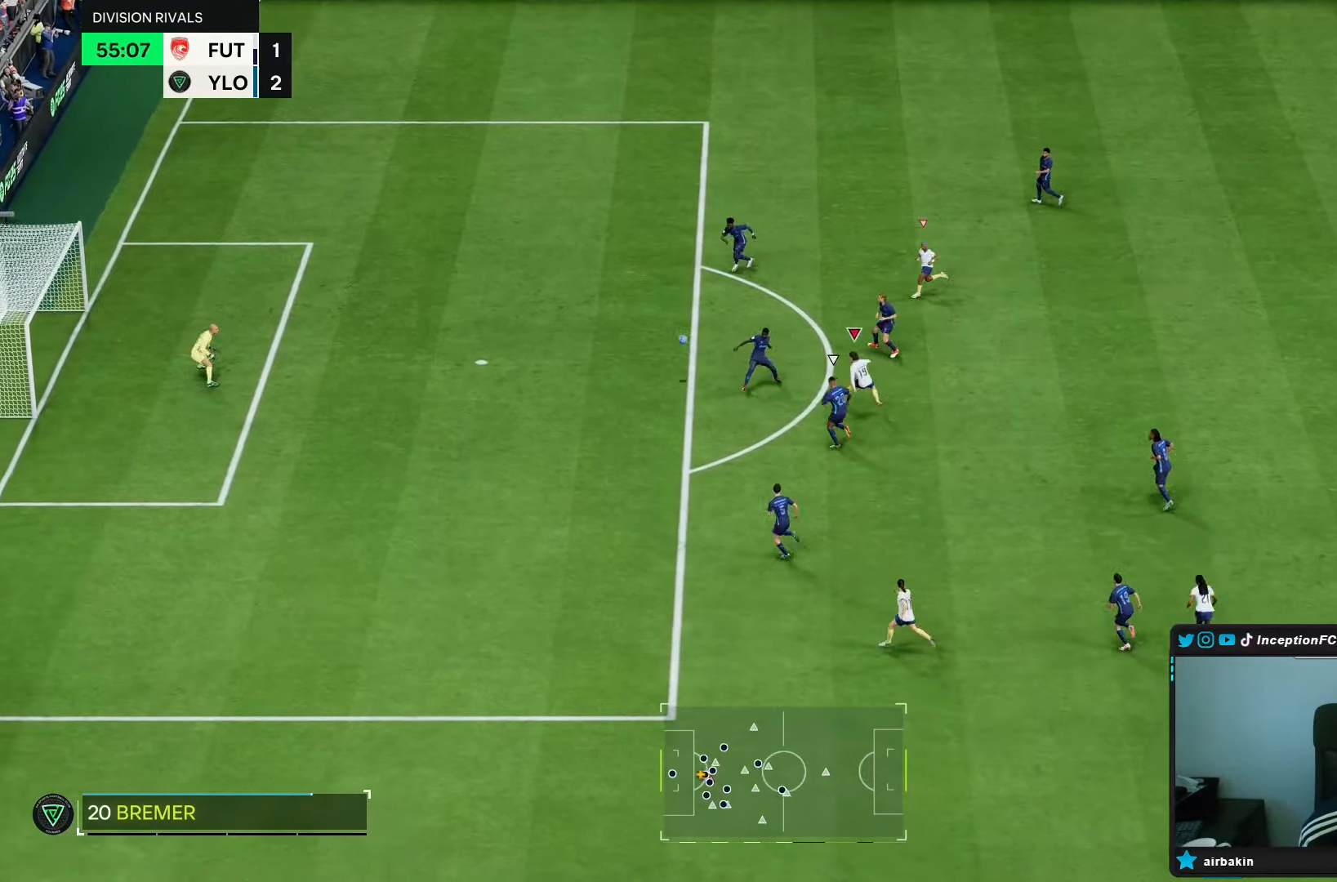
{"buttons": [], "left_stick": "left", "right_stick": "center", "events": [[317, "left_stick", "left"]]}
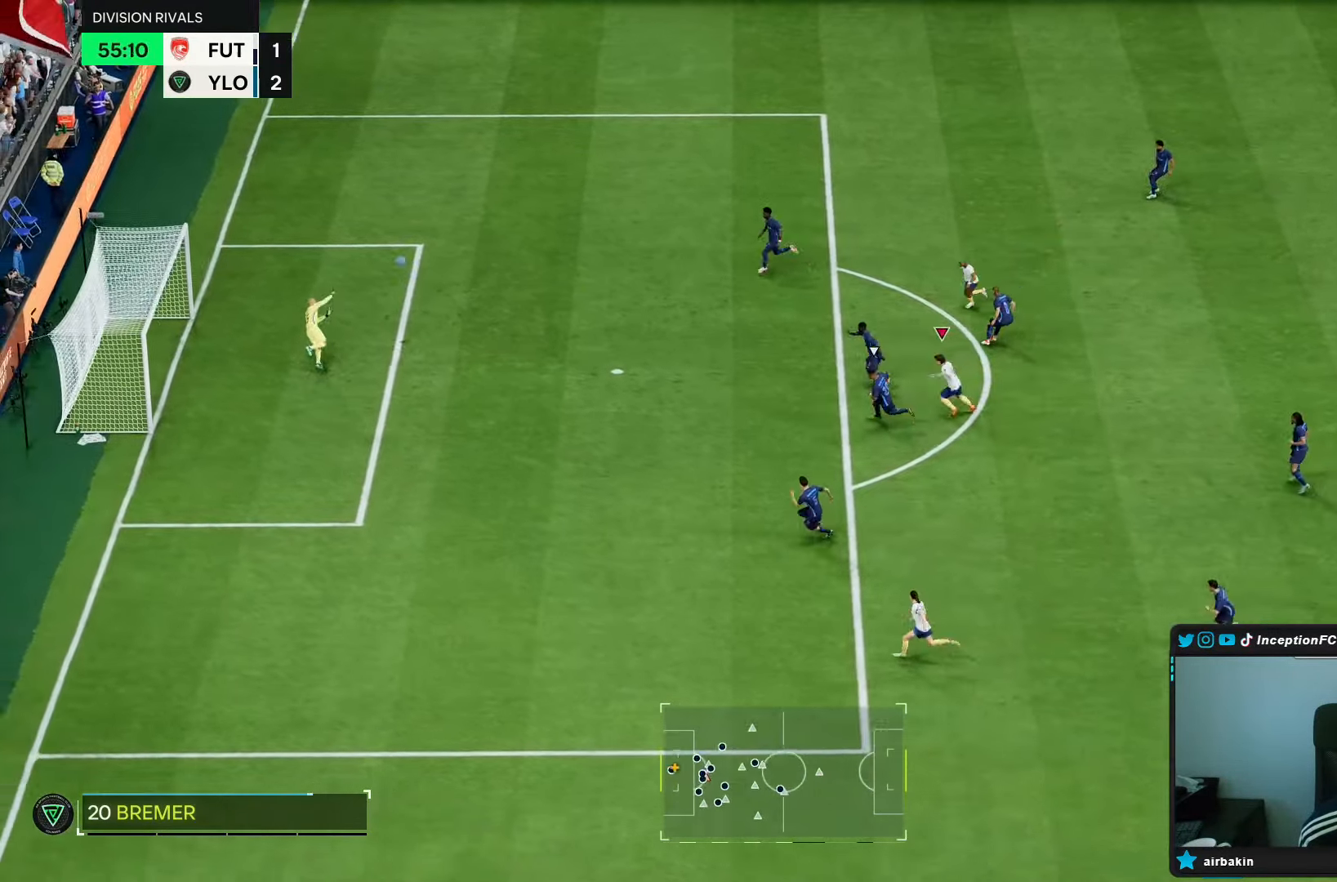
{"buttons": [], "left_stick": "left", "right_stick": "center", "events": []}
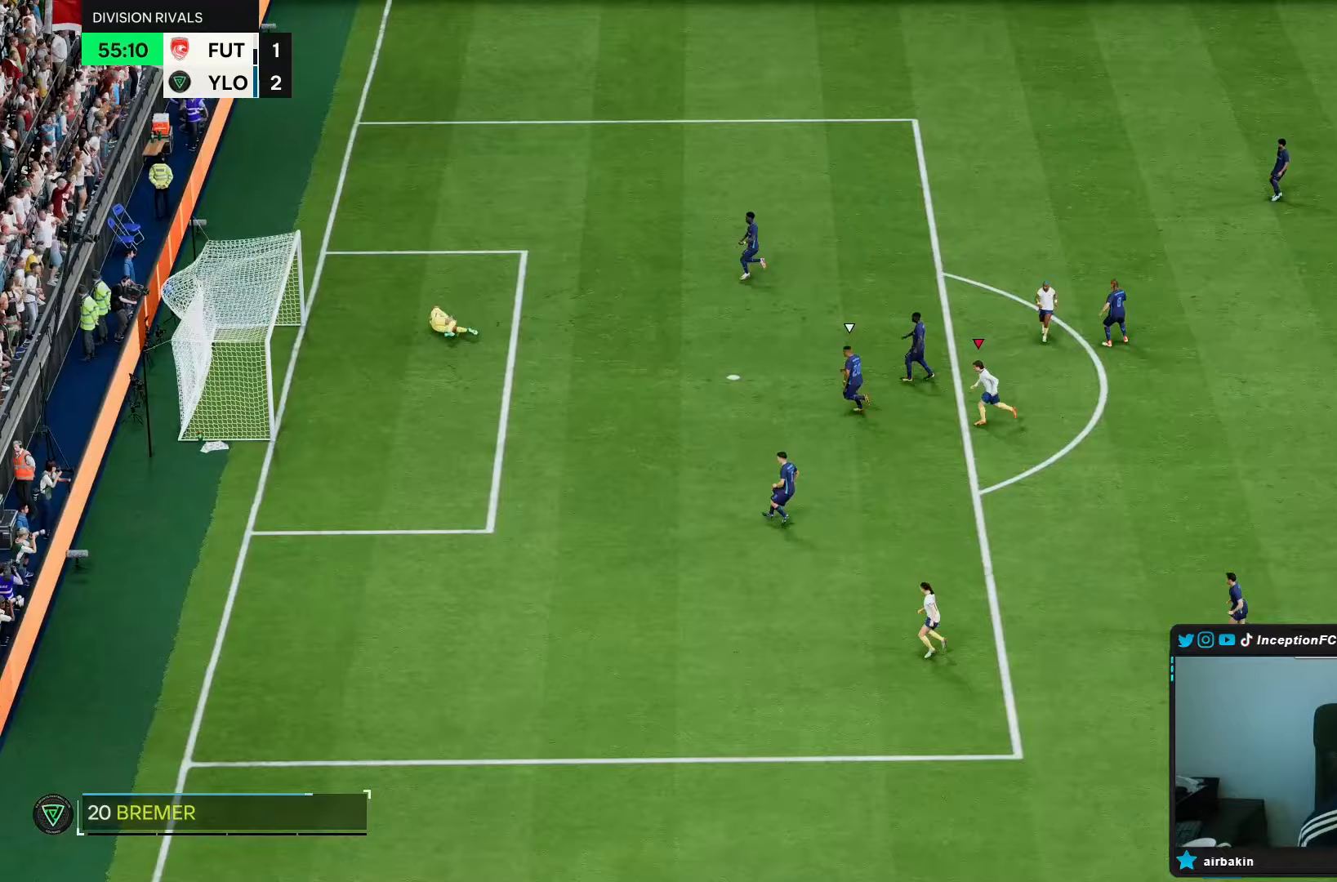
{"buttons": [], "left_stick": "center", "right_stick": "center", "events": [[117, "left_stick", "center"]]}
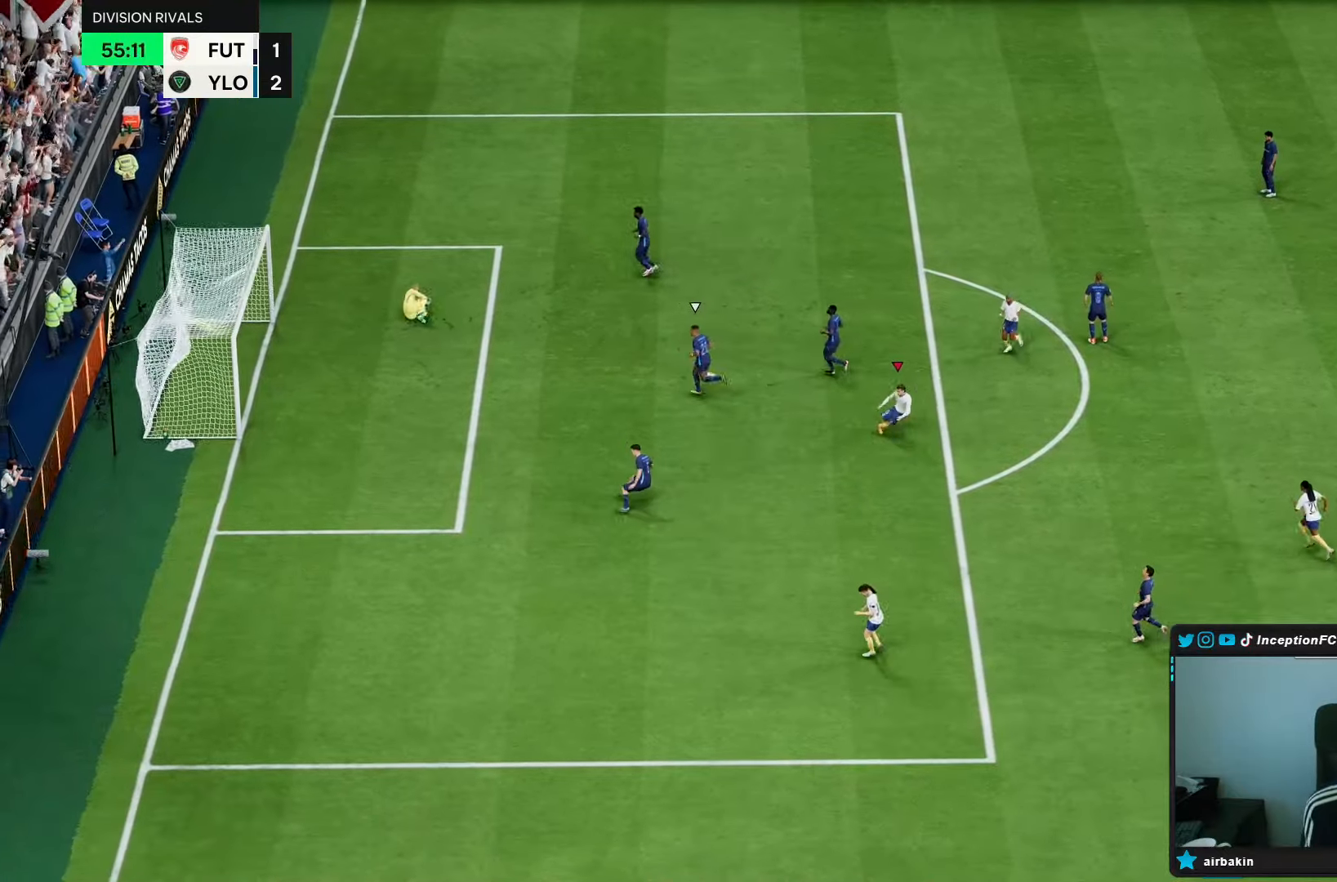
{"buttons": ["L1", "R1"], "left_stick": "center", "right_stick": "center", "events": [[33, "L1", "down"], [33, "R1", "down"], [100, "L1", "up"], [133, "R1", "up"], [200, "L1", "down"], [200, "R1", "down"], [267, "L1", "up"], [300, "R1", "up"], [333, "L1", "down"], [333, "R1", "down"], [383, "L1", "up"], [383, "R1", "up"], [400, "R1", "down"], [417, "R1", "up"], [450, "L1", "down"], [450, "R1", "down"]]}
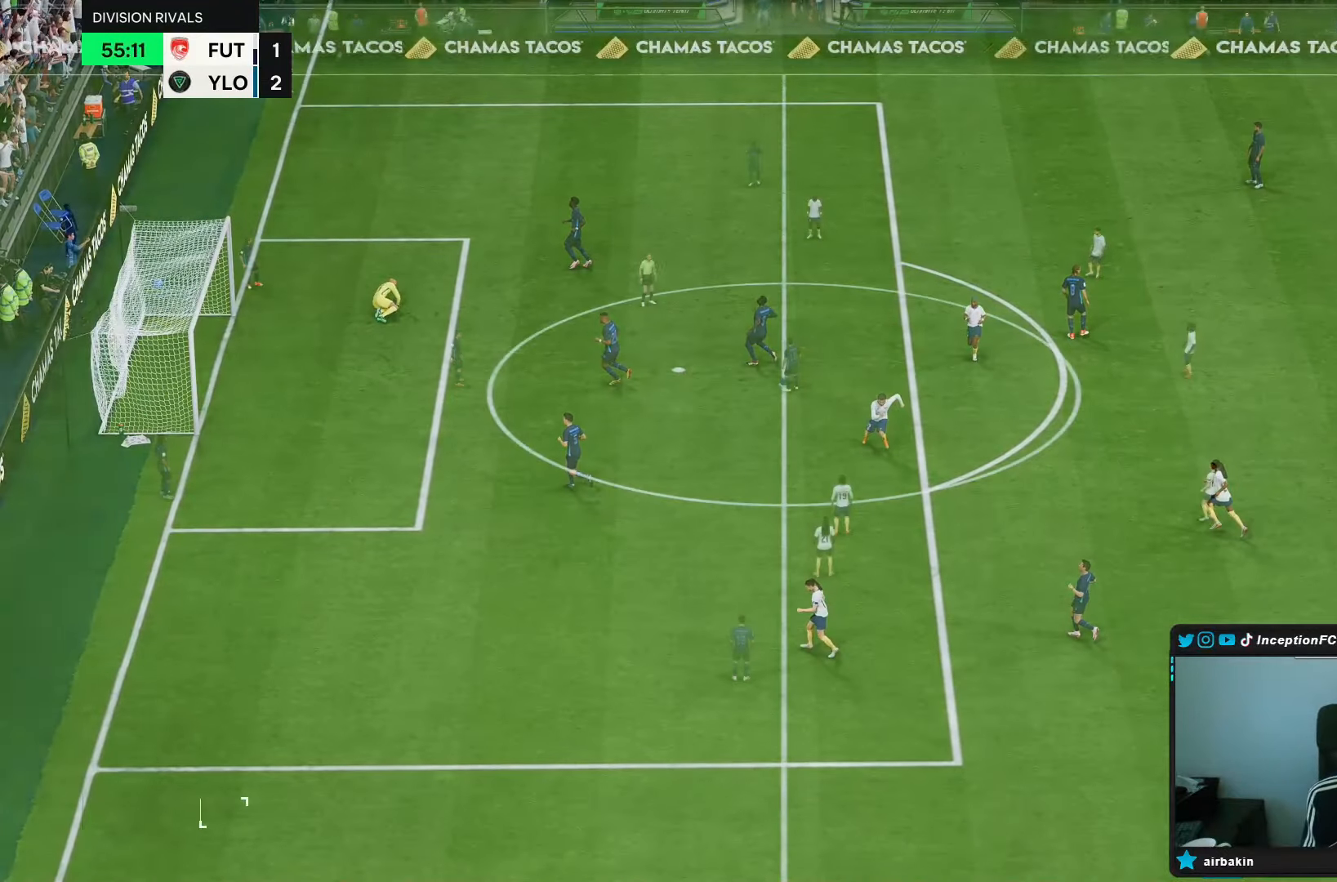
{"buttons": [], "left_stick": "center", "right_stick": "center", "events": [[17, "R1", "up"], [50, "L1", "up"], [50, "R1", "down"], [83, "L1", "down"], [150, "R1", "up"], [183, "L1", "up"], [183, "R1", "down"], [217, "L1", "down"], [250, "R1", "up"], [283, "L1", "up"]]}
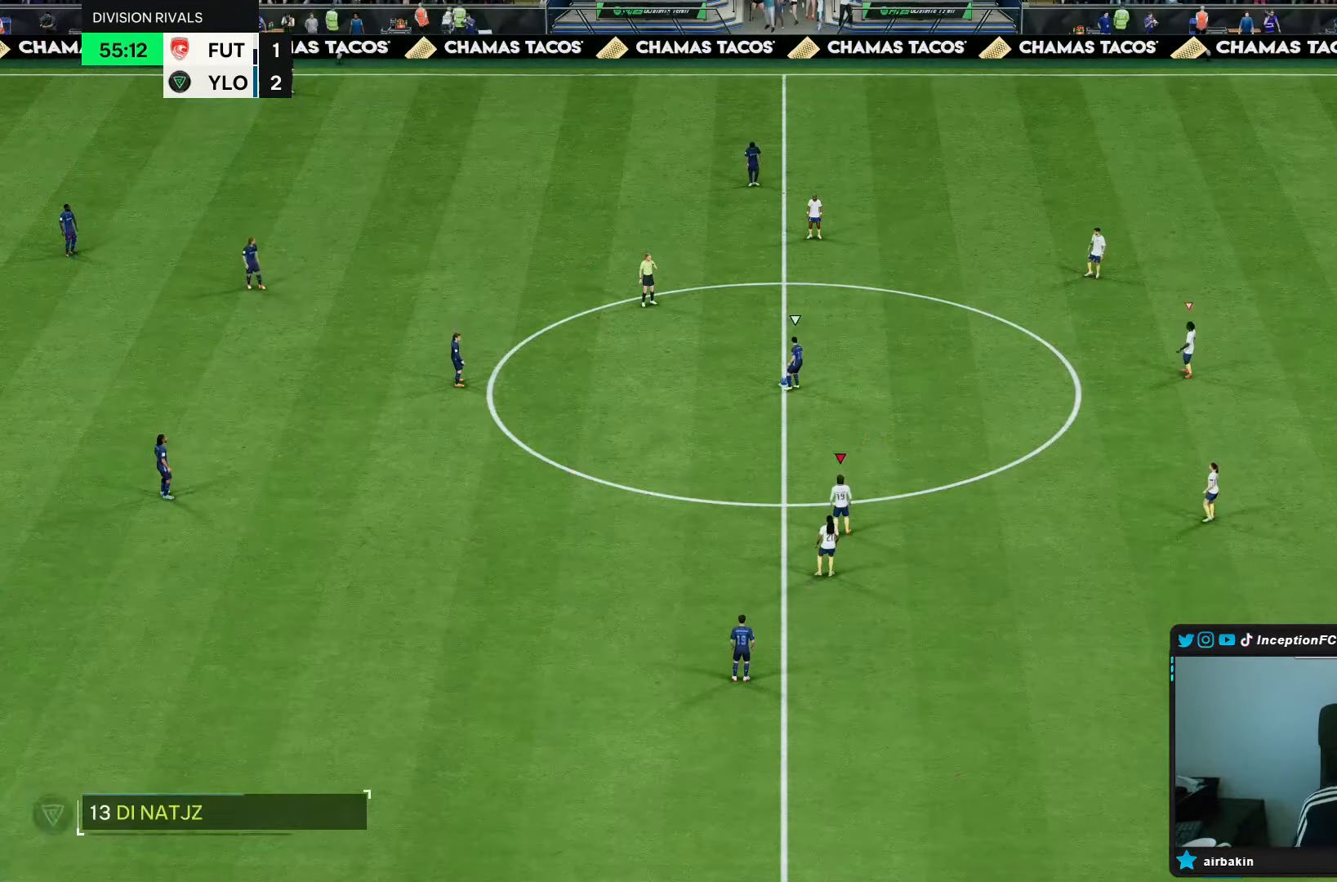
{"buttons": [], "left_stick": "up", "right_stick": "up-right", "events": [[217, "right_stick", "down-left"], [300, "left_stick", "up"], [367, "right_stick", "up-right"]]}
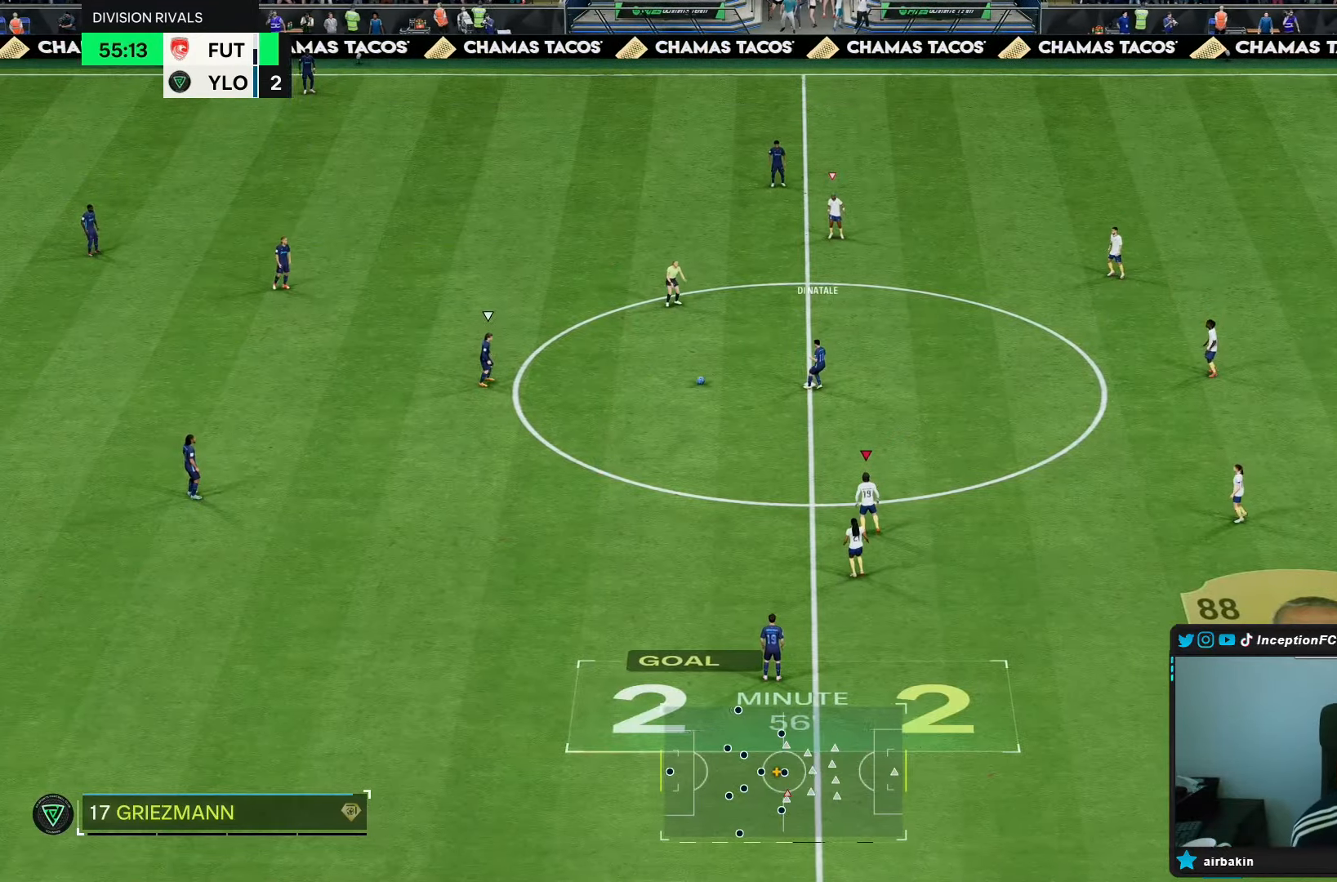
{"buttons": [], "left_stick": "up", "right_stick": "center", "events": [[33, "right_stick", "center"], [117, "right_stick", "up-right"], [283, "right_stick", "center"]]}
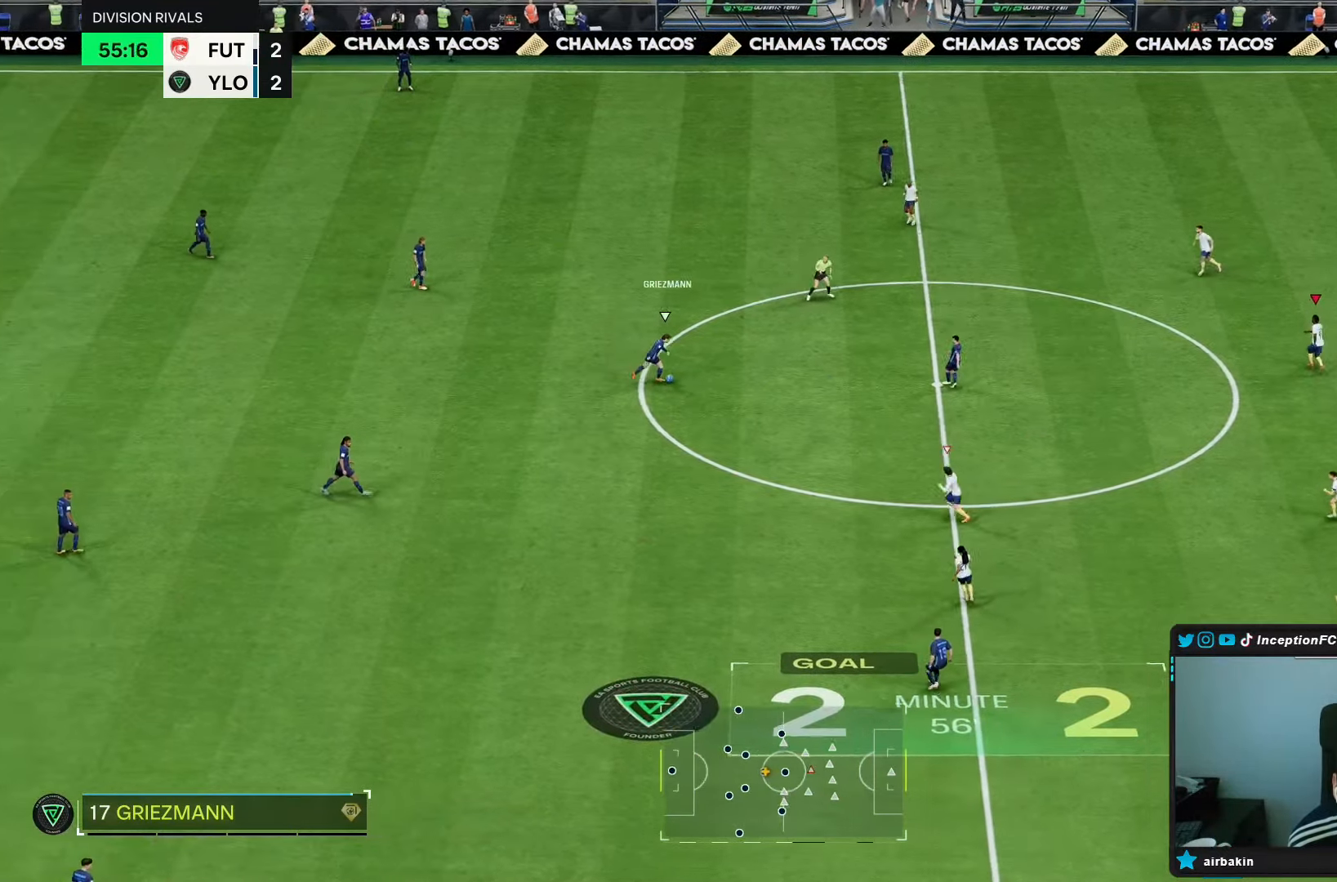
{"buttons": ["R2"], "left_stick": "up-right", "right_stick": "center", "events": [[33, "right_stick", "down-left"], [150, "right_stick", "center"], [200, "R1", "down"], [233, "R2", "down"], [333, "R1", "up"], [400, "left_stick", "up-right"]]}
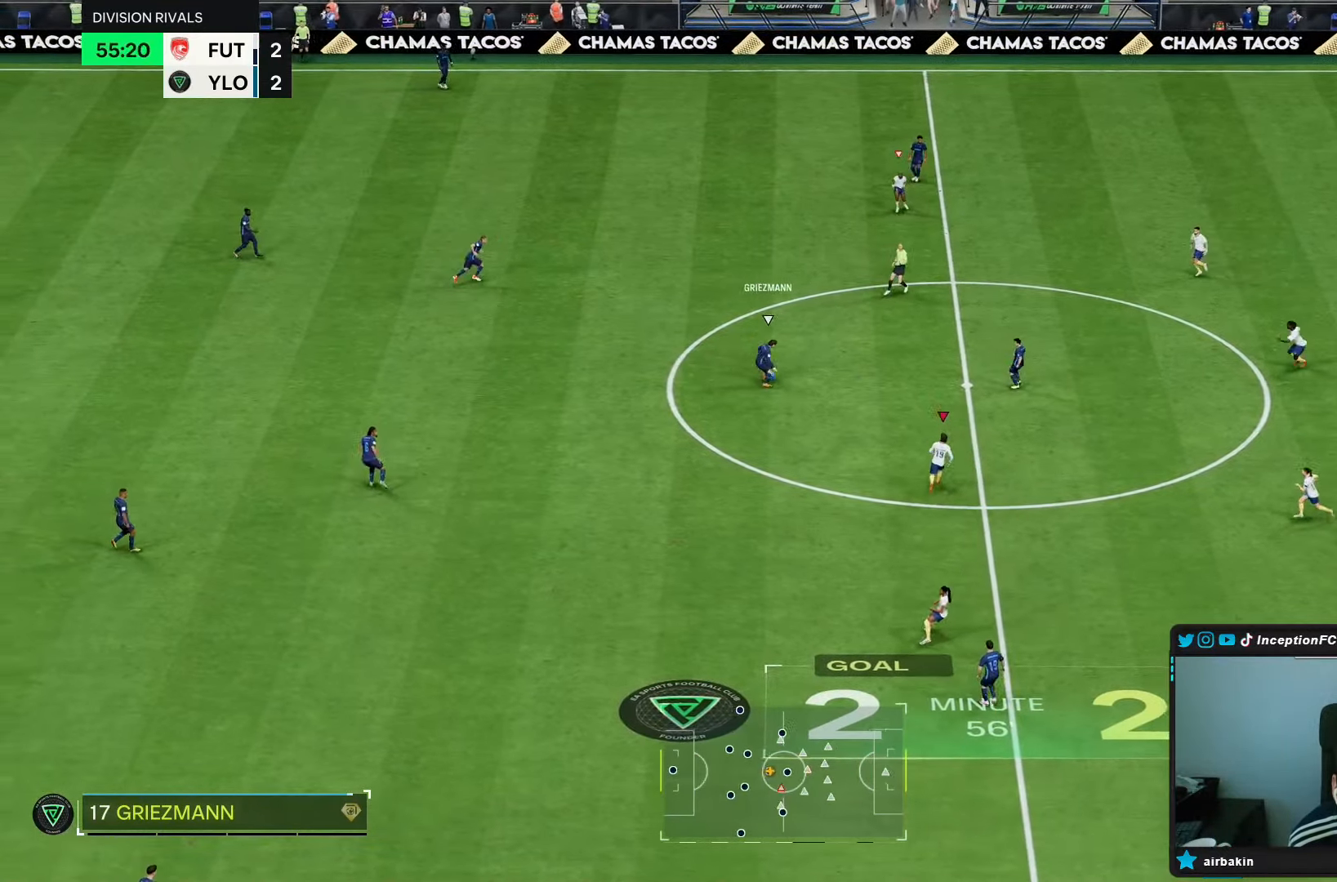
{"buttons": ["L2"], "left_stick": "left", "right_stick": "center", "events": [[283, "right_stick", "up-right"], [333, "R2", "up"], [333, "left_stick", "left"], [367, "right_stick", "down-left"], [400, "L2", "down"], [417, "right_stick", "center"]]}